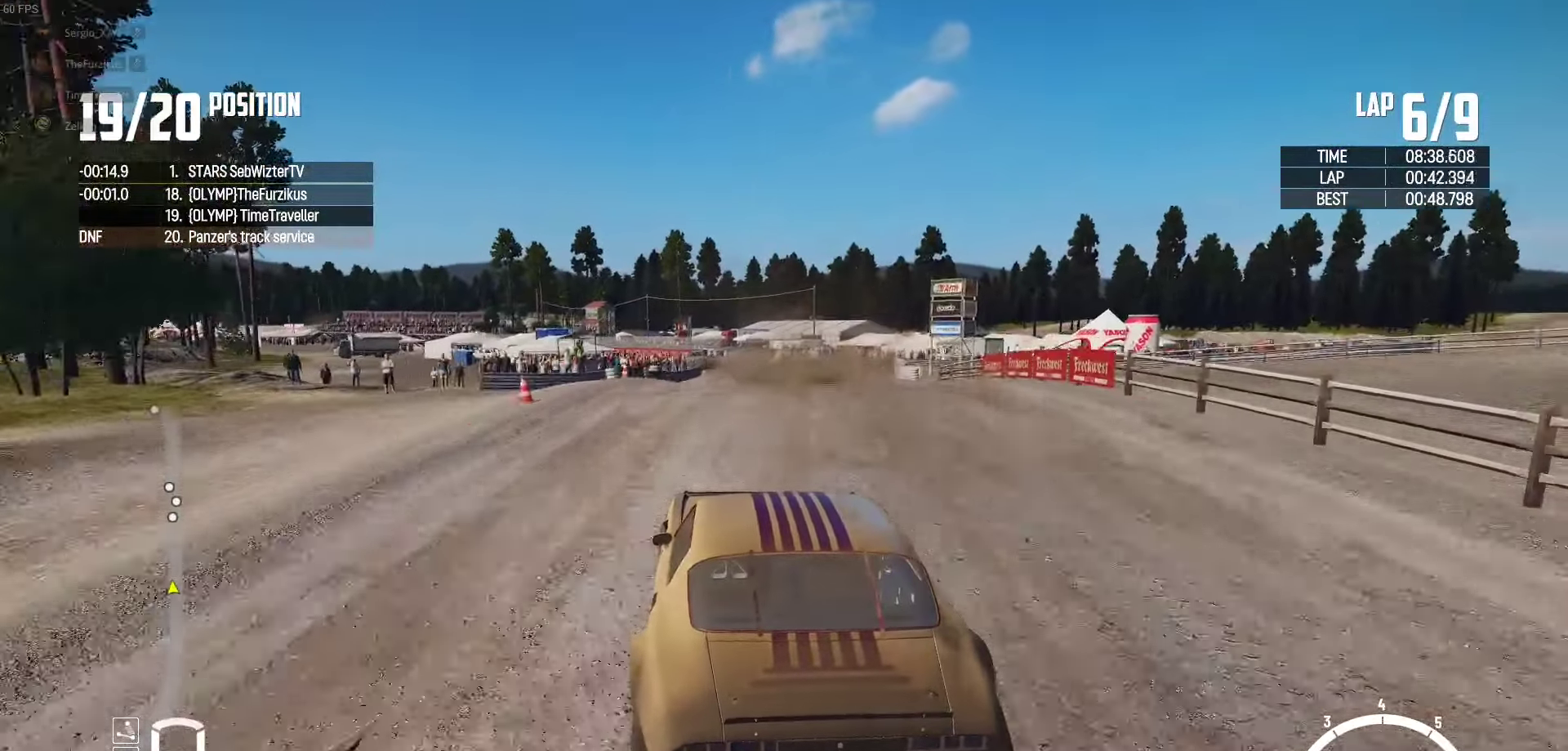
Gameplay with a controller (Xbox layout); each line is a JSON object with the inputs held at the frame after it. "events" lists button and stick changes between this image and that frame as [ms after this image, input, new state], when the widget could be followed in between.
{"buttons": ["R2"], "left_stick": "right", "right_stick": "center", "events": [[133, "left_stick", "center"], [333, "left_stick", "right"]]}
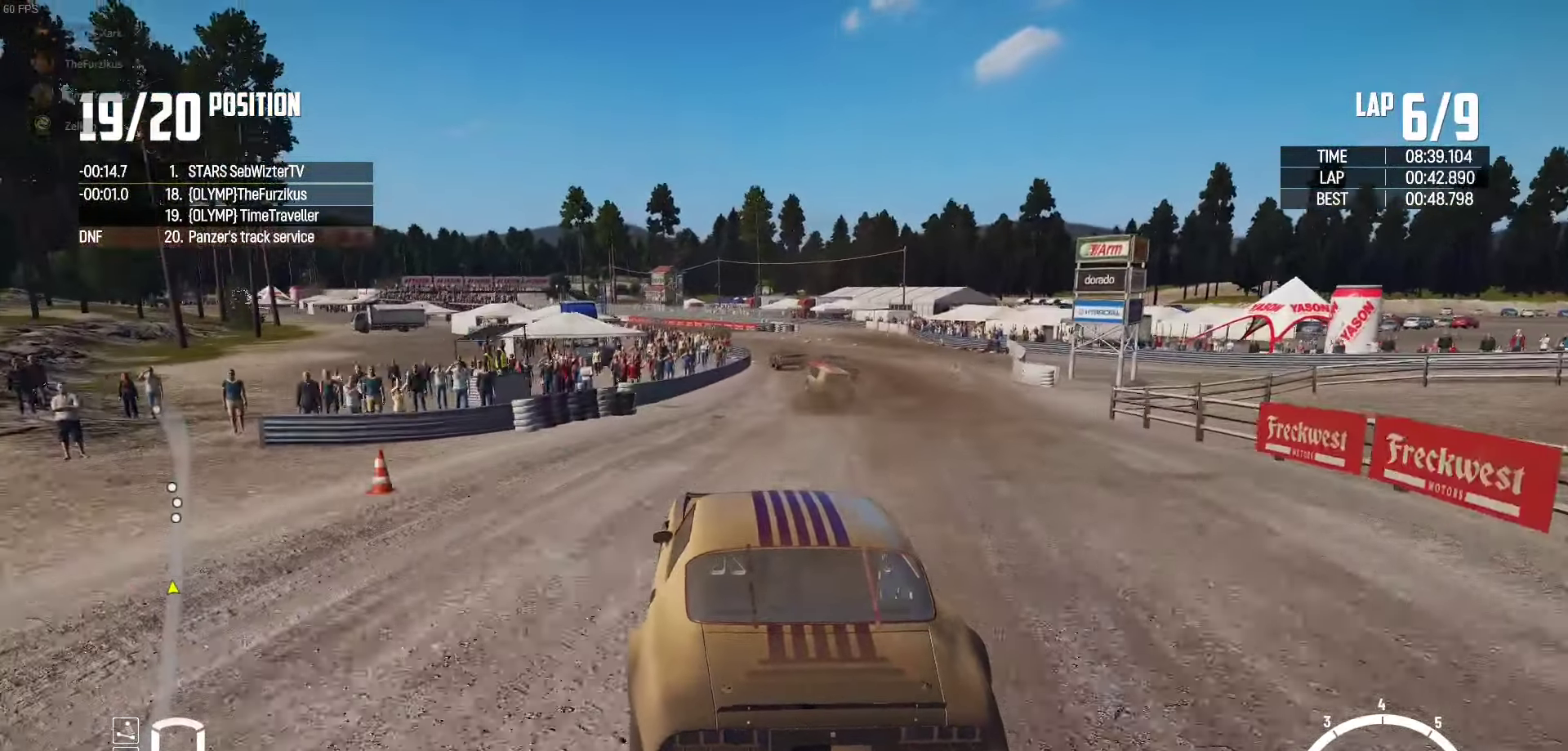
{"buttons": ["R2"], "left_stick": "left", "right_stick": "center", "events": [[33, "left_stick", "center"], [150, "left_stick", "right"], [250, "left_stick", "center"], [316, "left_stick", "left"]]}
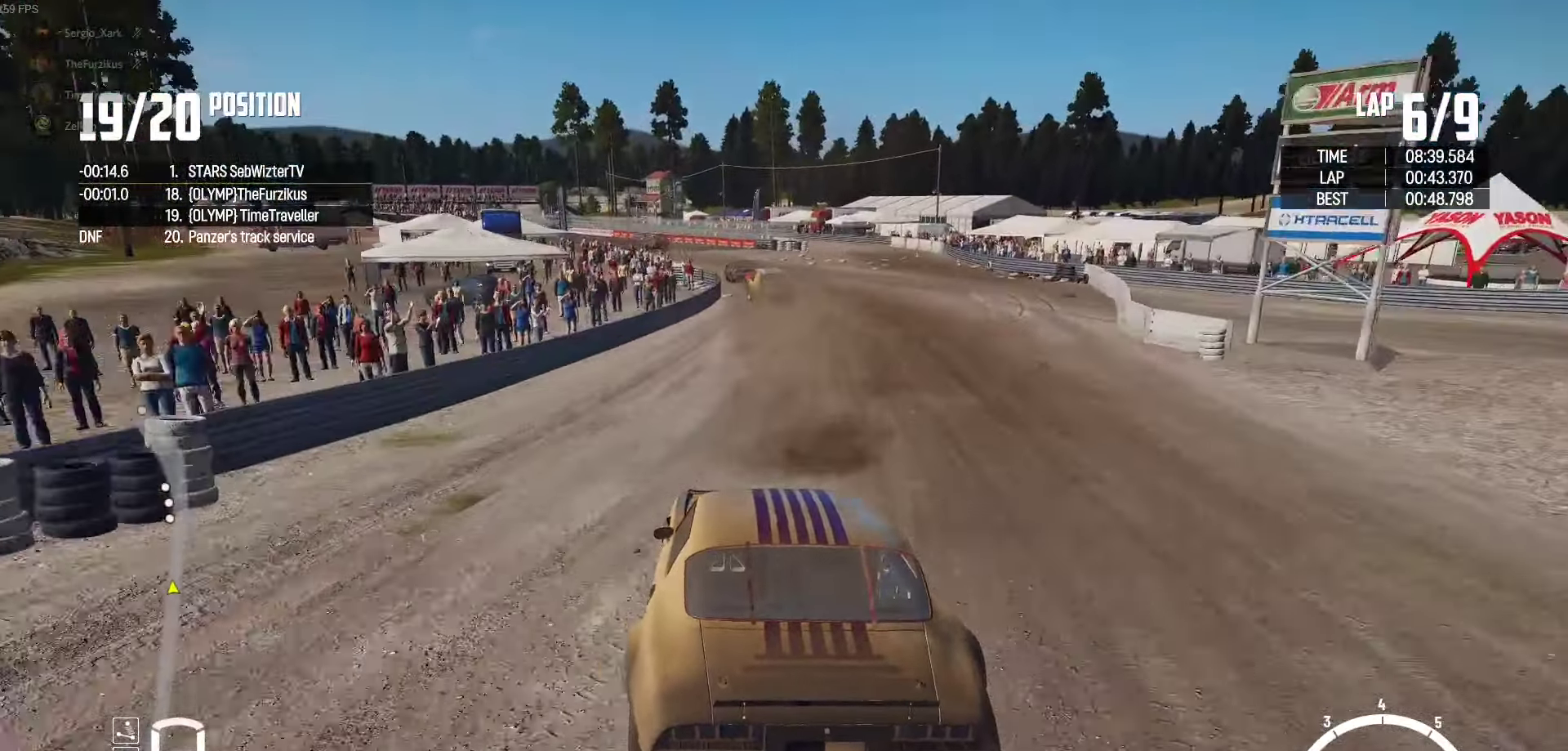
{"buttons": ["R2"], "left_stick": "left", "right_stick": "center", "events": []}
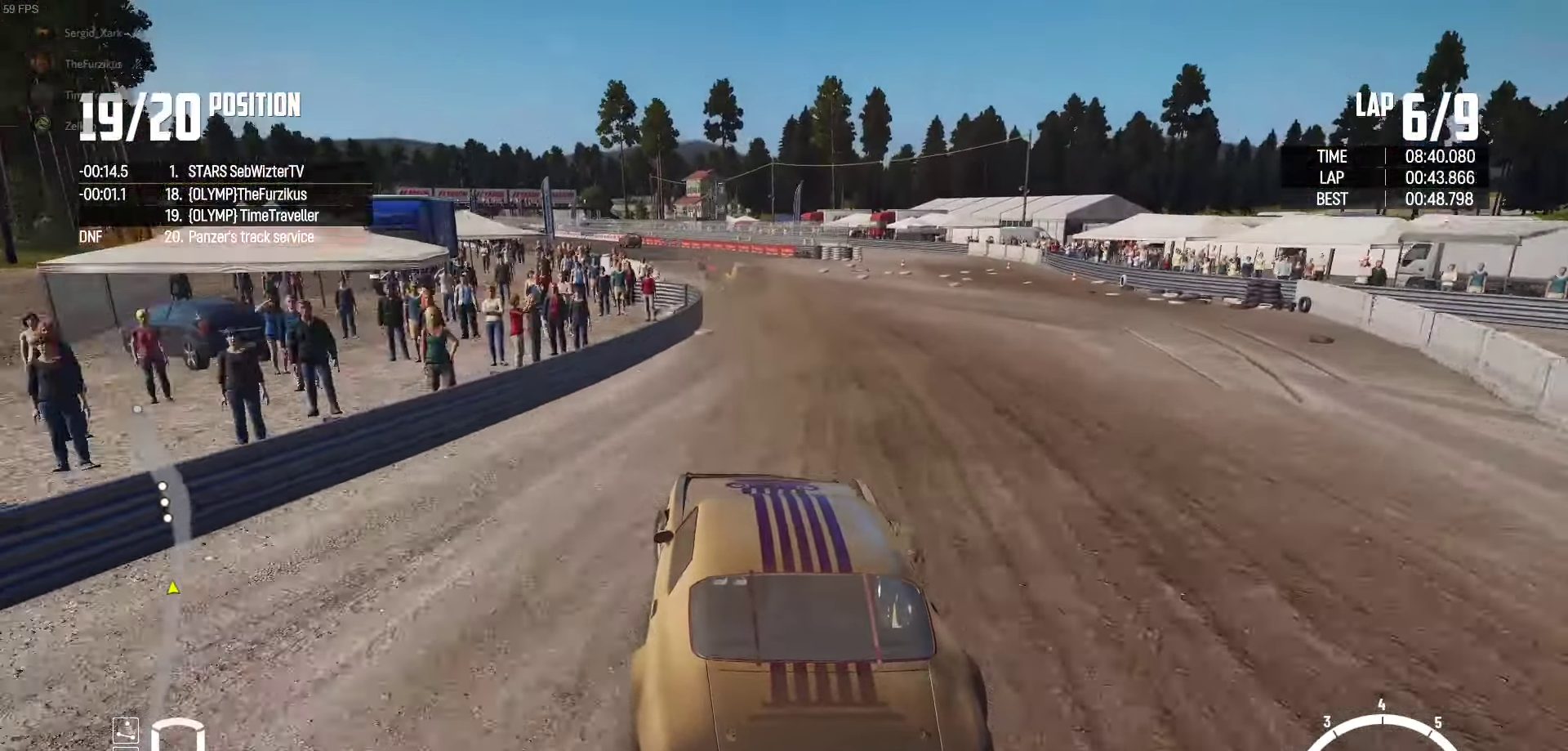
{"buttons": ["R2"], "left_stick": "left", "right_stick": "center", "events": [[83, "left_stick", "center"], [250, "left_stick", "left"], [316, "left_stick", "center"], [433, "left_stick", "left"]]}
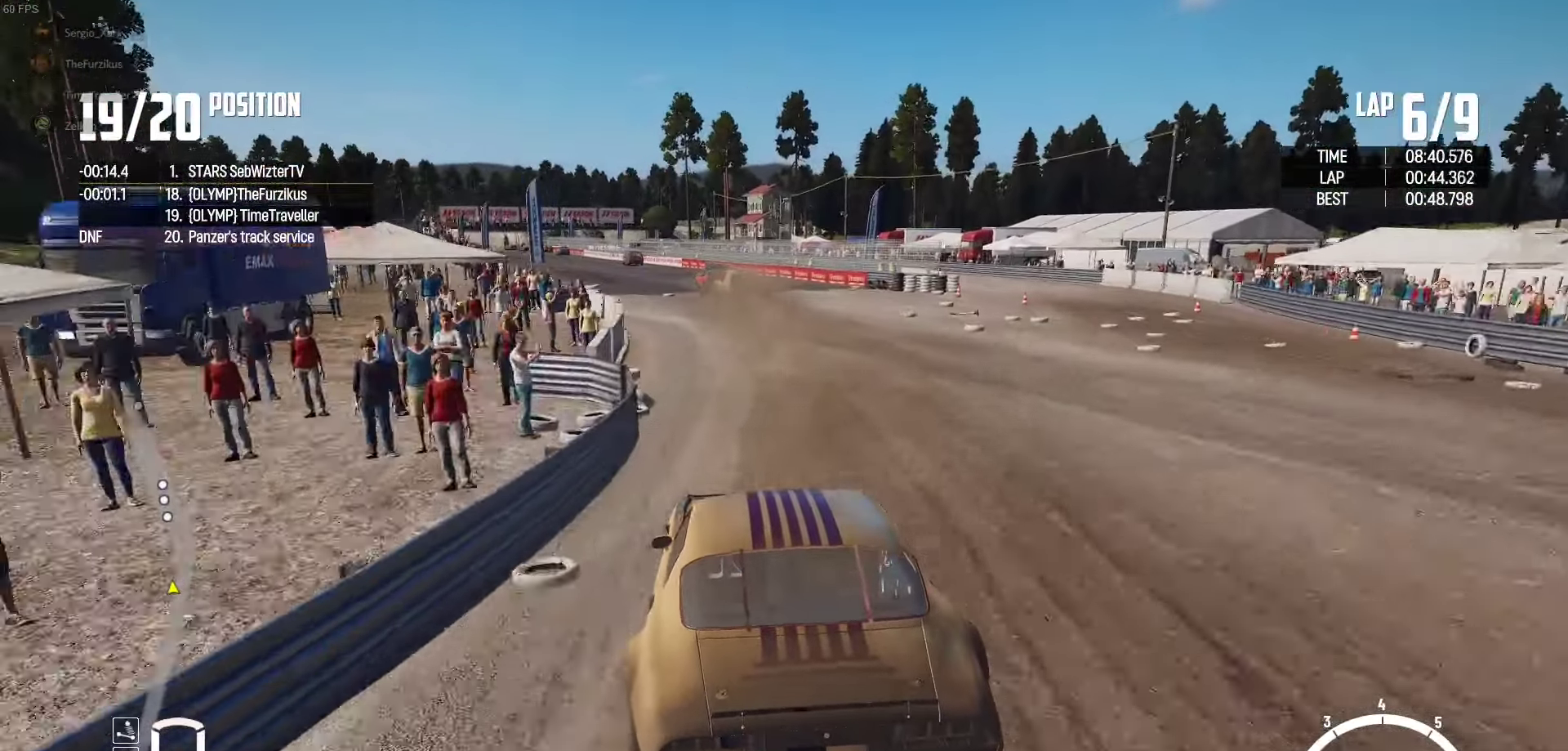
{"buttons": ["R2"], "left_stick": "left", "right_stick": "center", "events": [[266, "left_stick", "center"], [433, "left_stick", "left"]]}
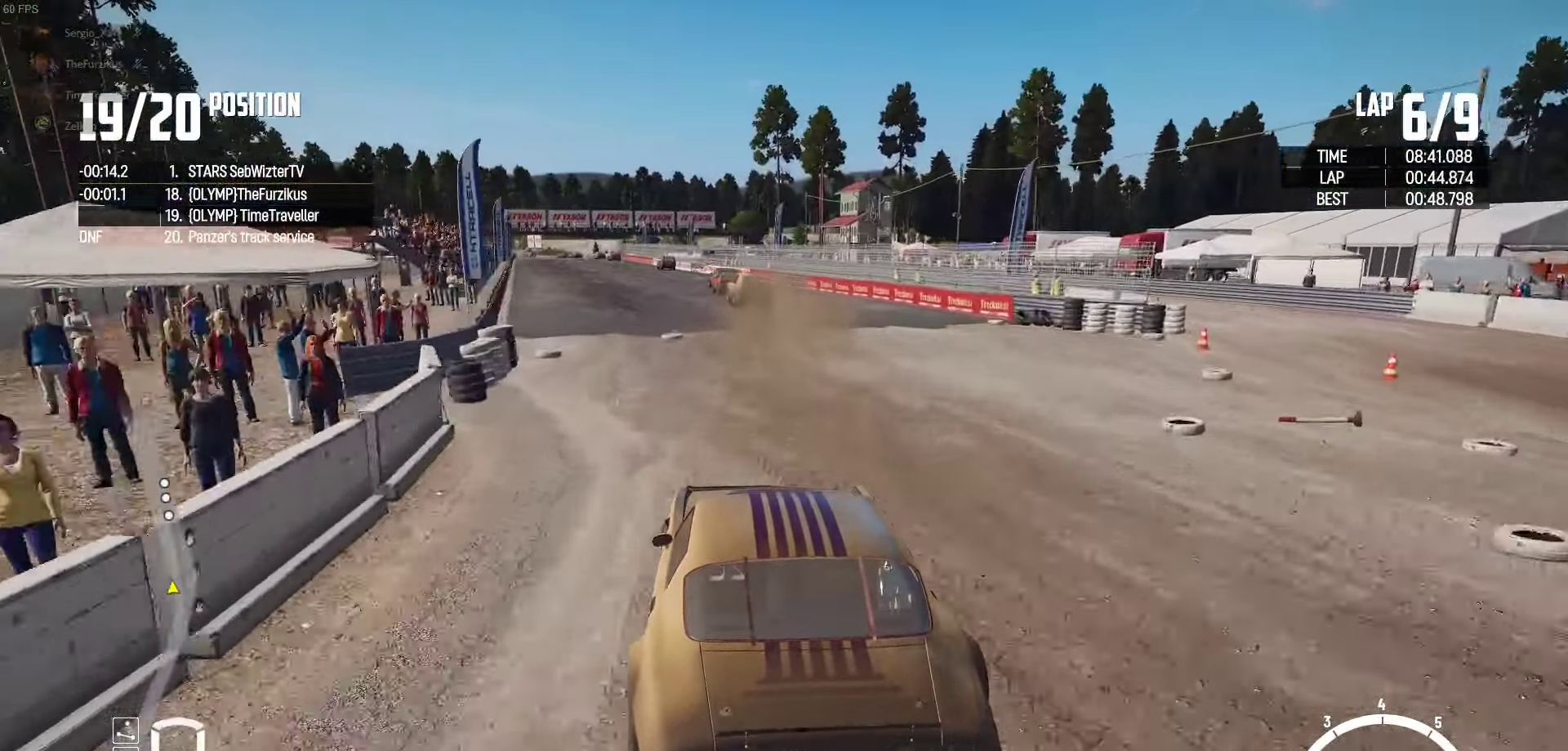
{"buttons": ["R2"], "left_stick": "left", "right_stick": "center", "events": [[116, "left_stick", "center"], [250, "left_stick", "left"]]}
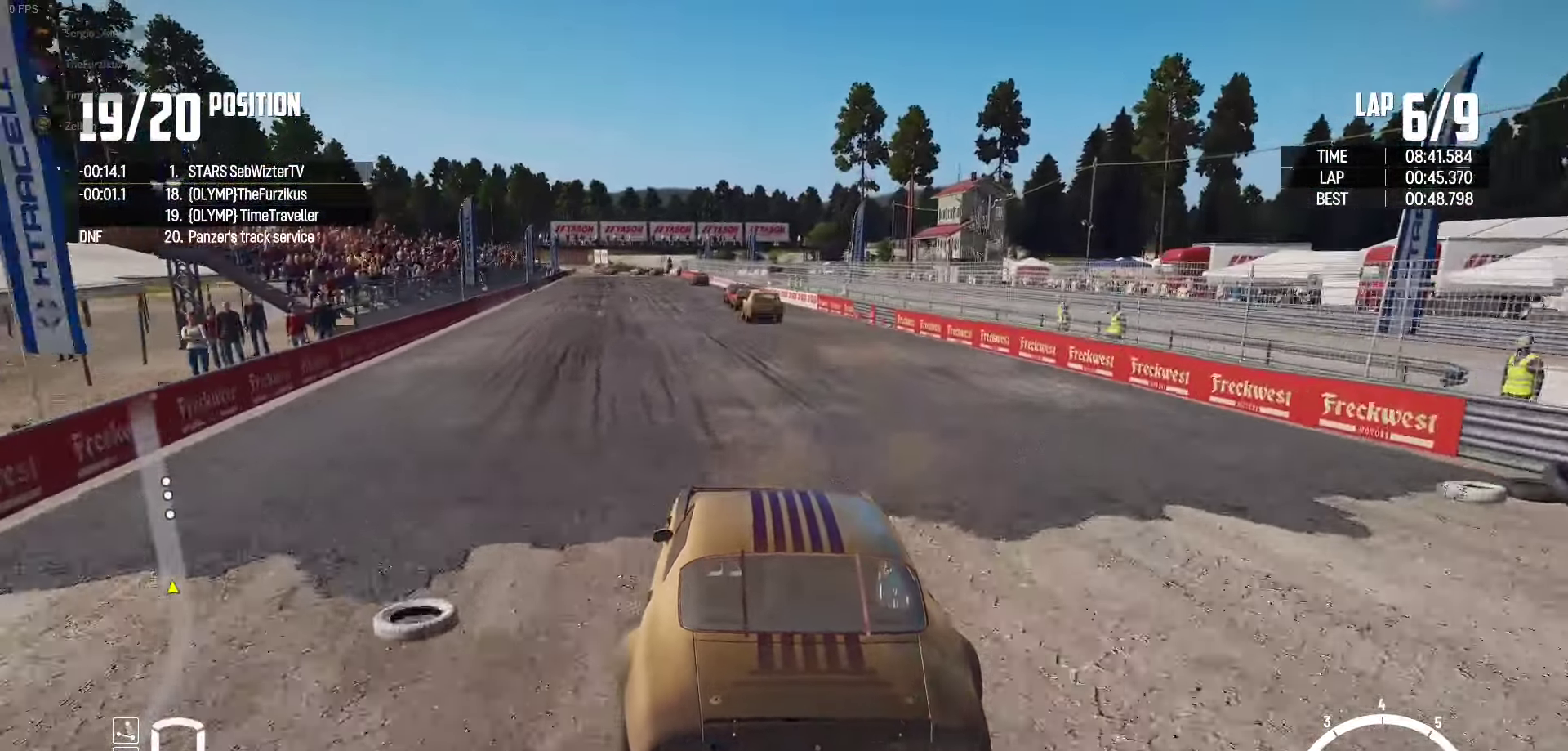
{"buttons": ["R2", "SELECT"], "left_stick": "center", "right_stick": "center", "events": [[66, "left_stick", "center"], [350, "SELECT", "down"]]}
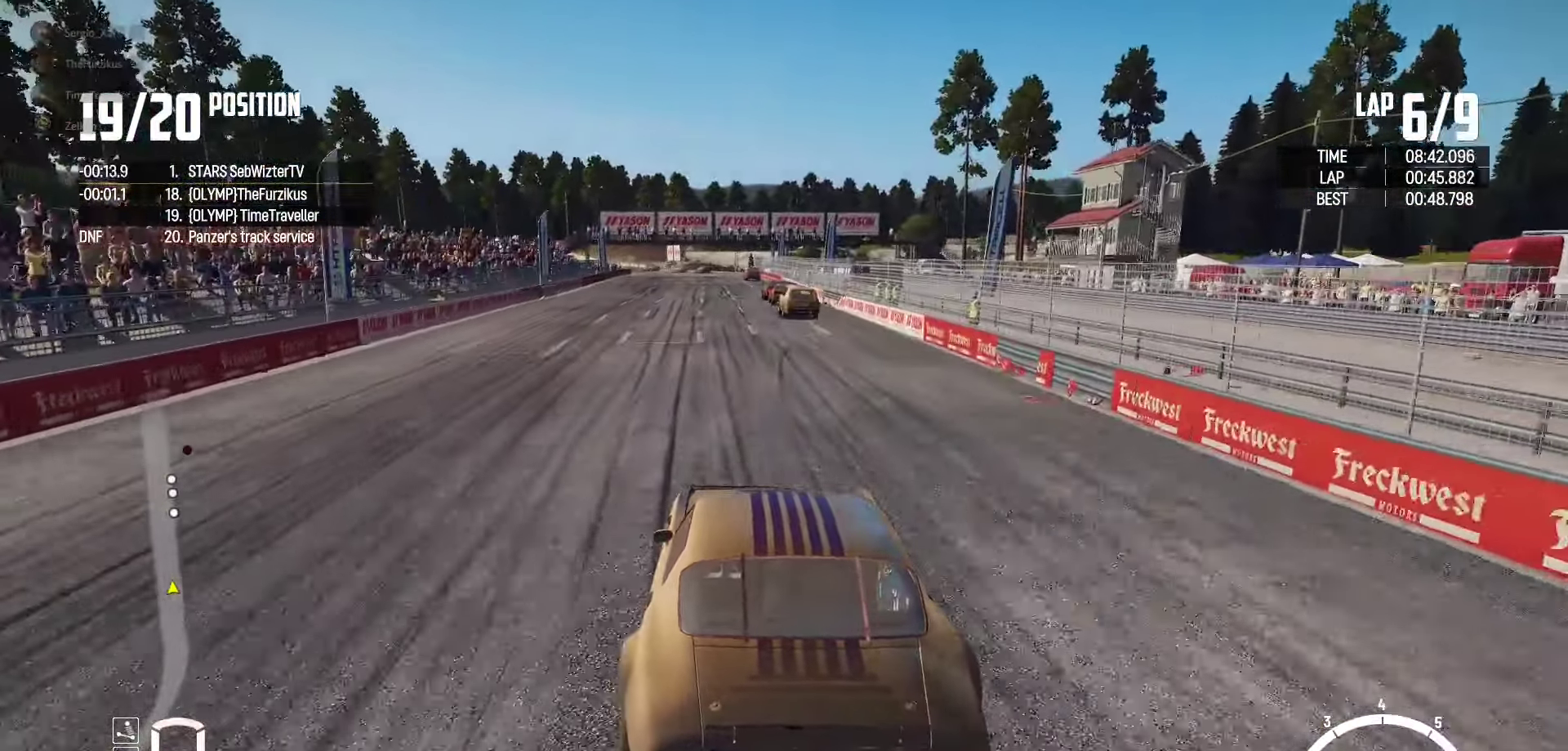
{"buttons": ["R2"], "left_stick": "left", "right_stick": "center", "events": [[16, "SELECT", "up"], [16, "left_stick", "left"], [166, "left_stick", "center"], [433, "left_stick", "left"]]}
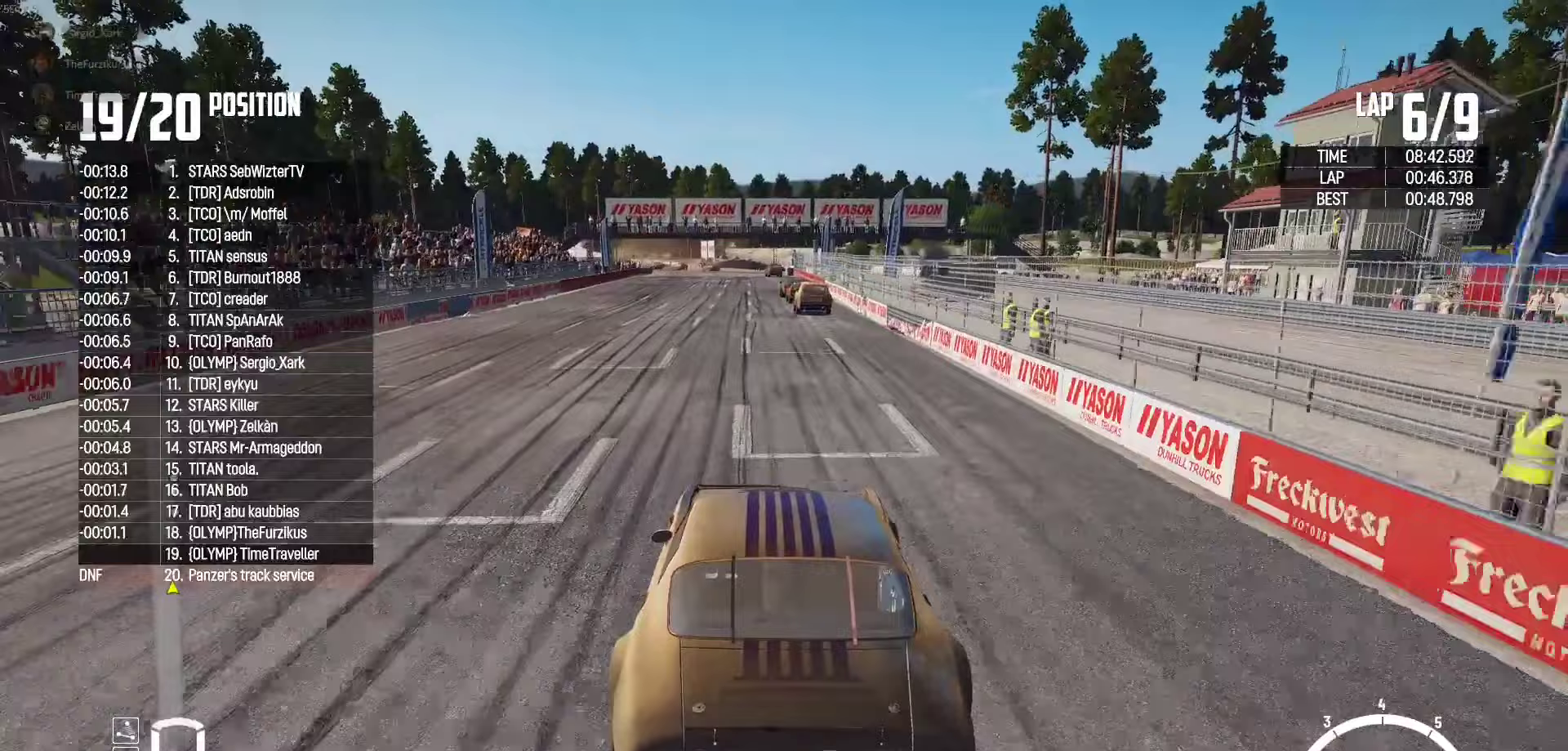
{"buttons": ["R2"], "left_stick": "center", "right_stick": "center", "events": [[67, "left_stick", "center"]]}
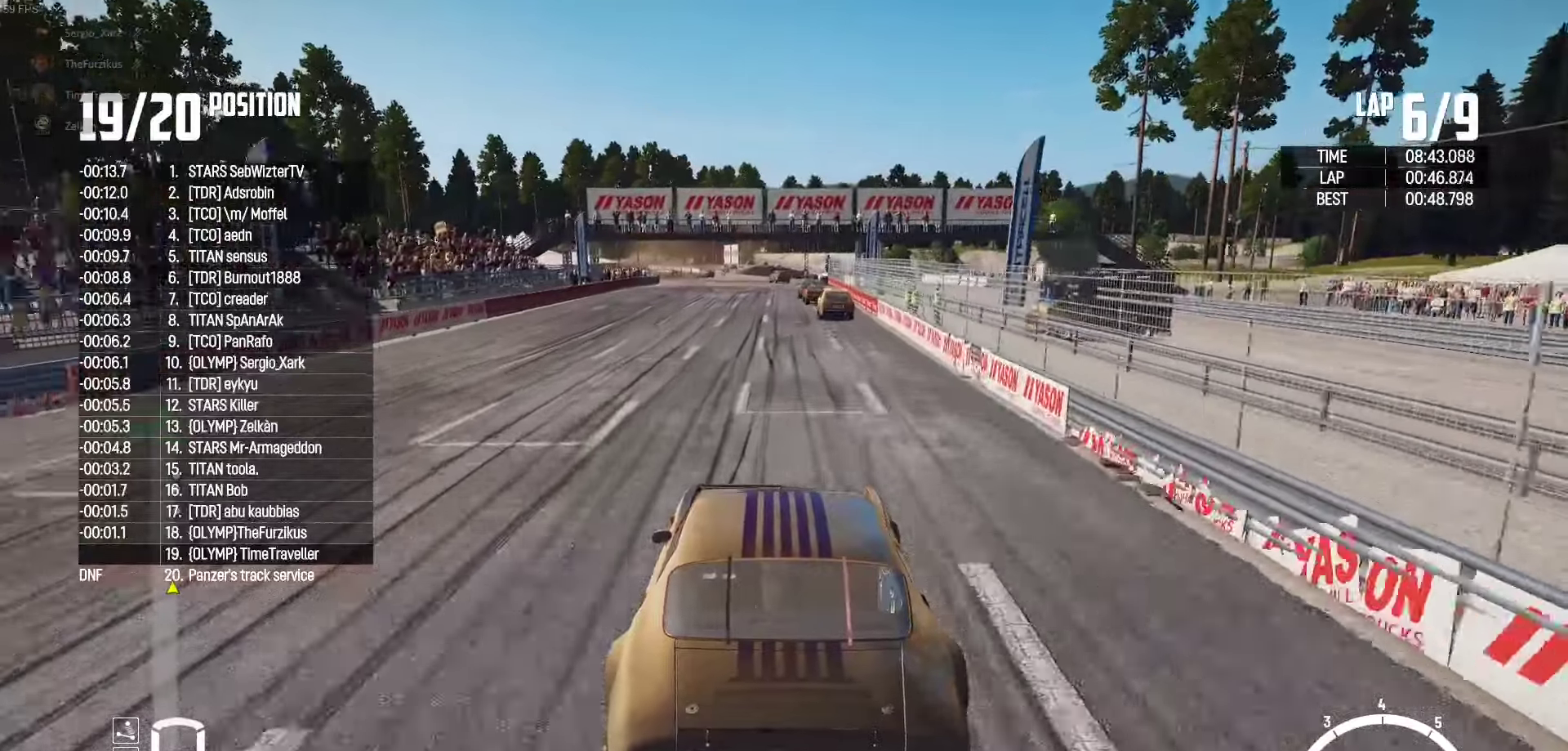
{"buttons": ["R2"], "left_stick": "left", "right_stick": "center", "events": [[483, "left_stick", "left"]]}
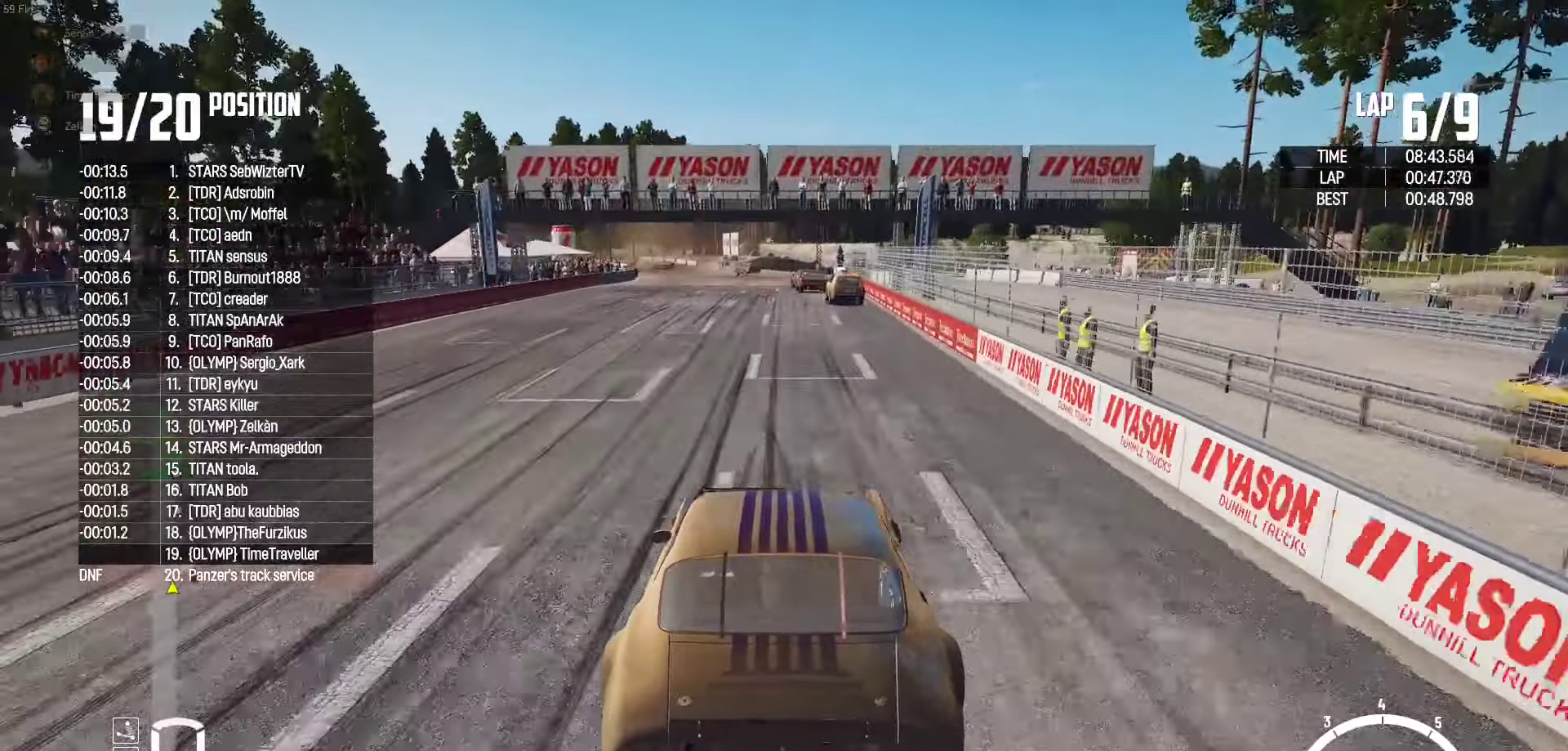
{"buttons": ["R2"], "left_stick": "left", "right_stick": "center", "events": [[50, "left_stick", "center"], [433, "left_stick", "left"]]}
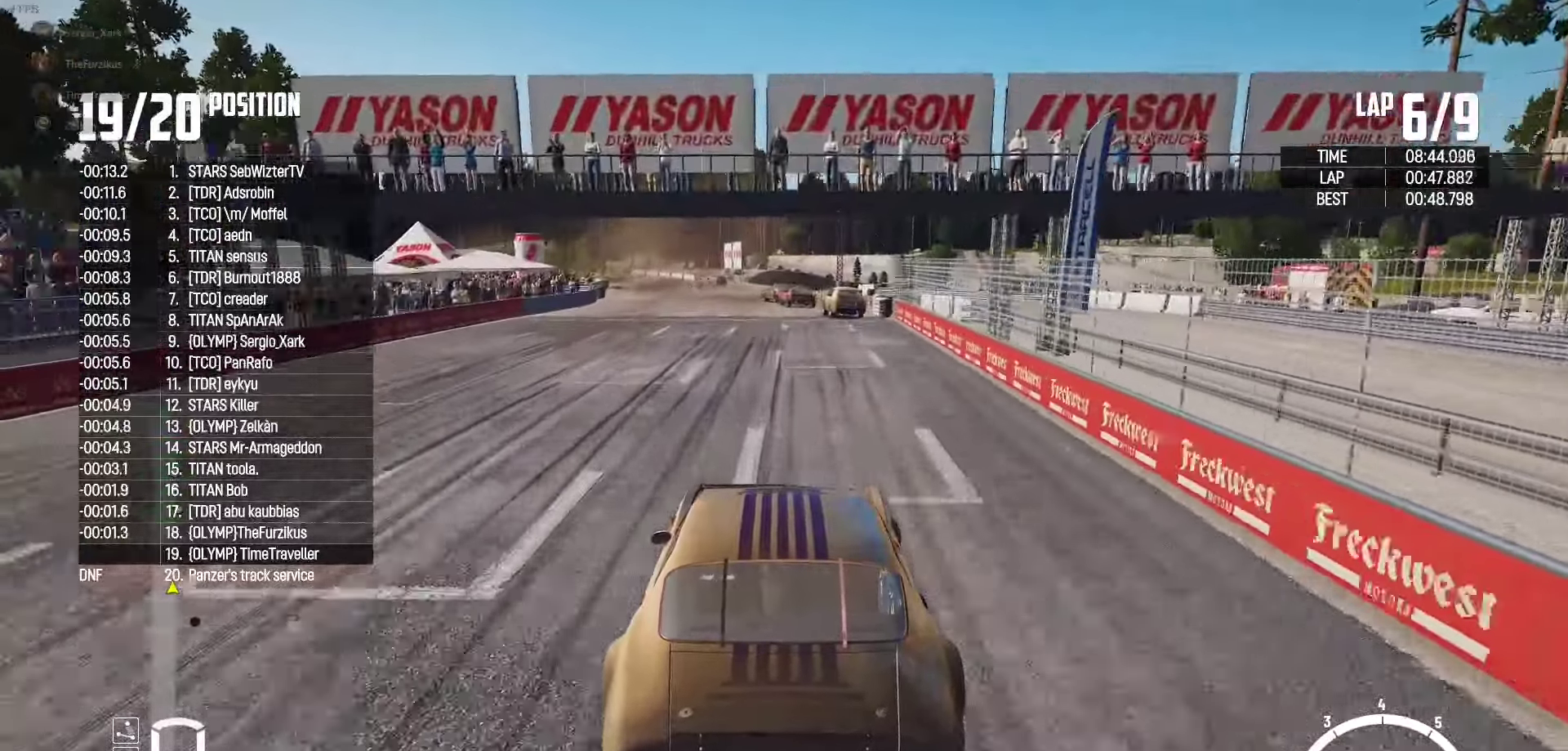
{"buttons": ["R2"], "left_stick": "center", "right_stick": "center", "events": [[67, "left_stick", "center"]]}
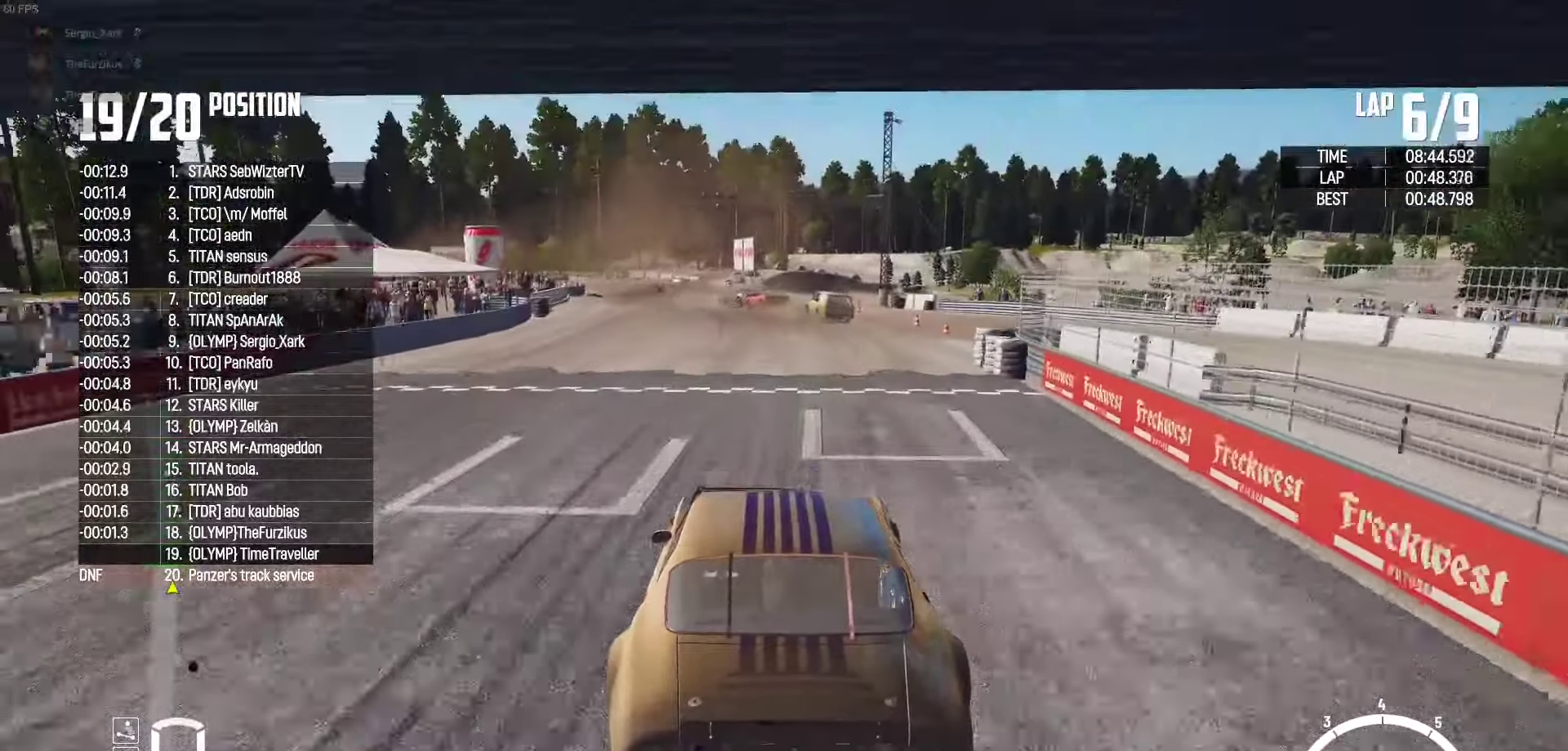
{"buttons": ["R2"], "left_stick": "left", "right_stick": "center", "events": [[200, "left_stick", "left"]]}
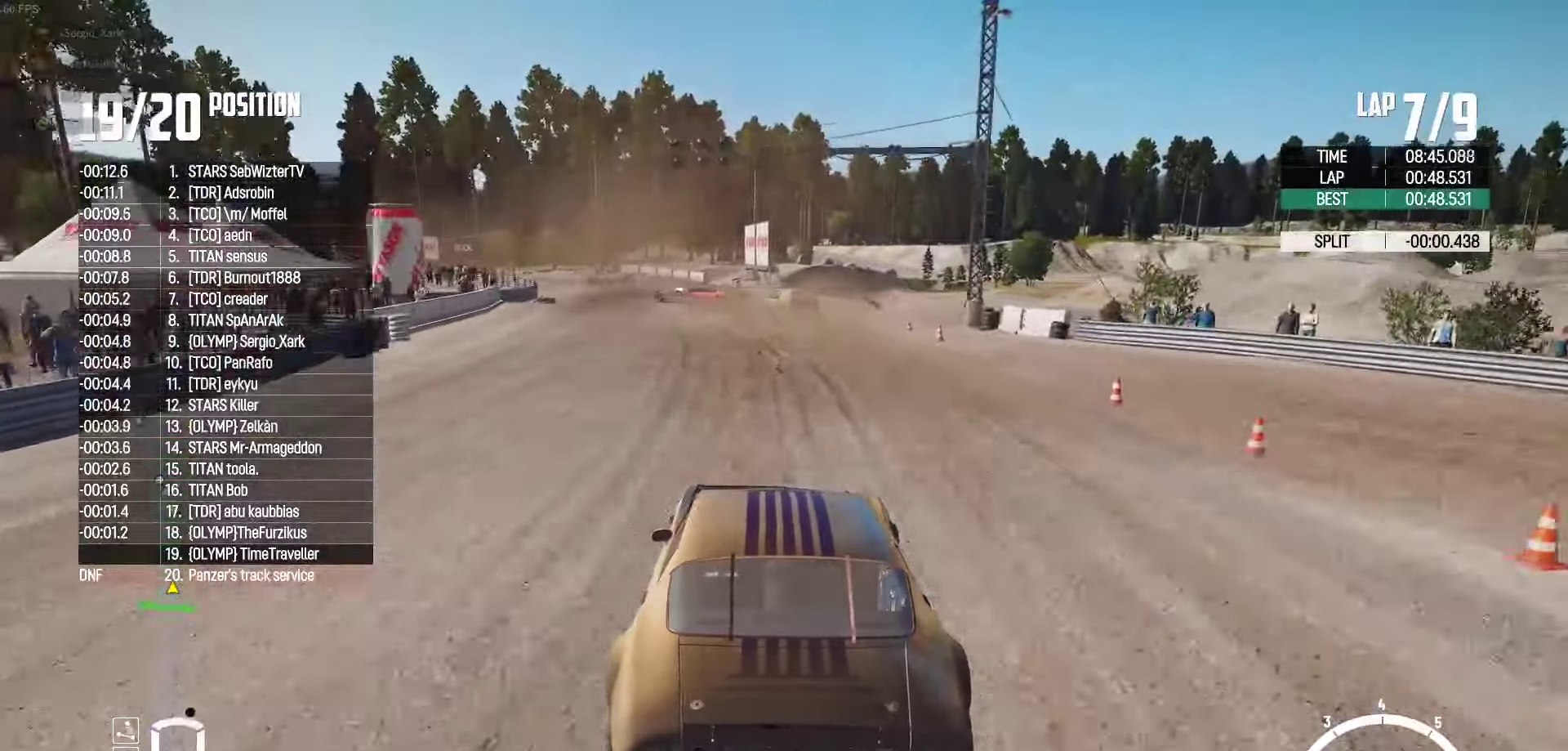
{"buttons": ["L2"], "left_stick": "left", "right_stick": "down-right", "events": [[117, "L2", "down"], [150, "R2", "up"], [167, "right_stick", "down"], [300, "right_stick", "center"], [367, "right_stick", "down-right"]]}
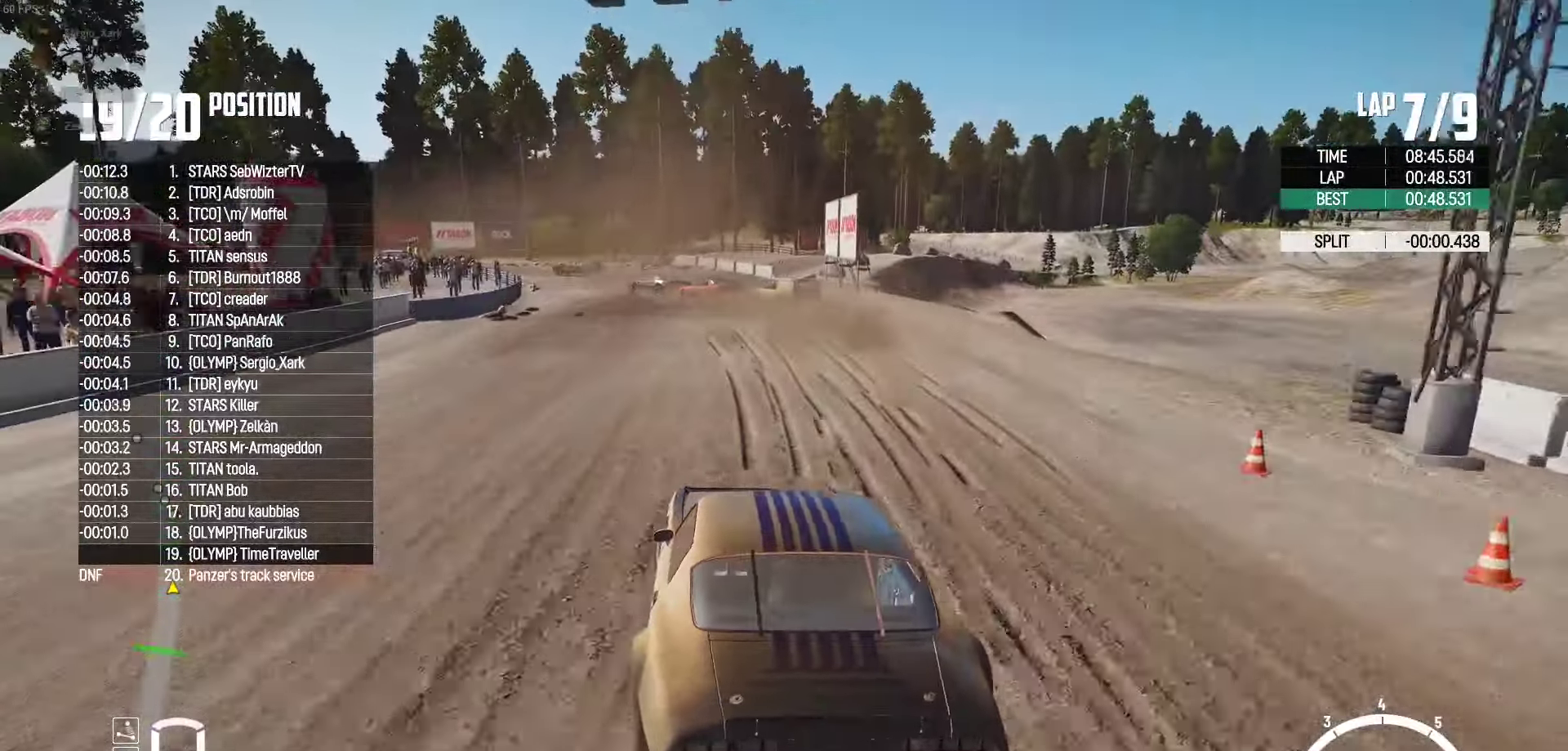
{"buttons": [], "left_stick": "up-left", "right_stick": "center", "events": [[17, "right_stick", "center"], [150, "left_stick", "up-left"], [500, "L2", "up"]]}
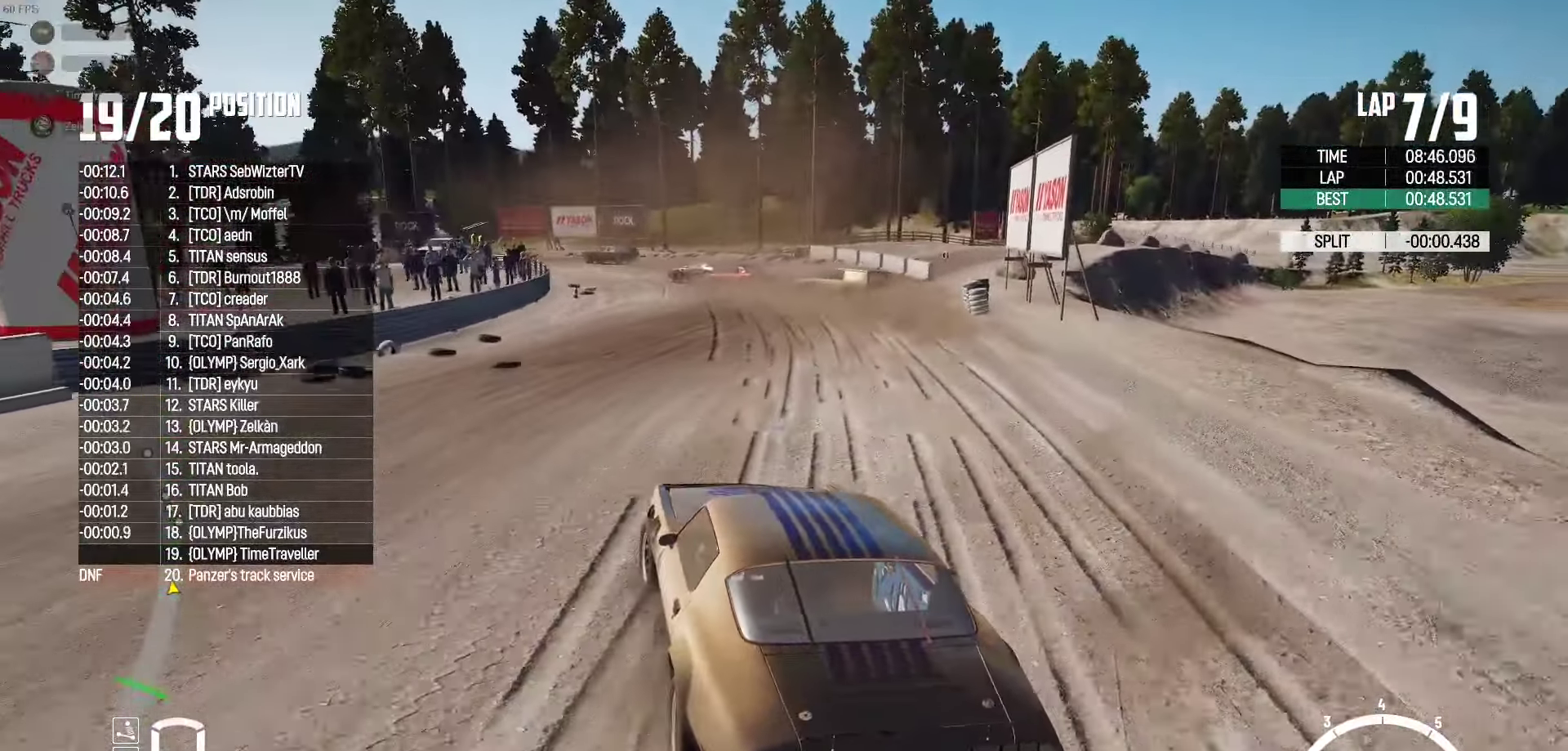
{"buttons": [], "left_stick": "up-left", "right_stick": "center", "events": [[317, "left_stick", "up"], [350, "R2", "down"], [417, "left_stick", "up-left"], [450, "R2", "up"]]}
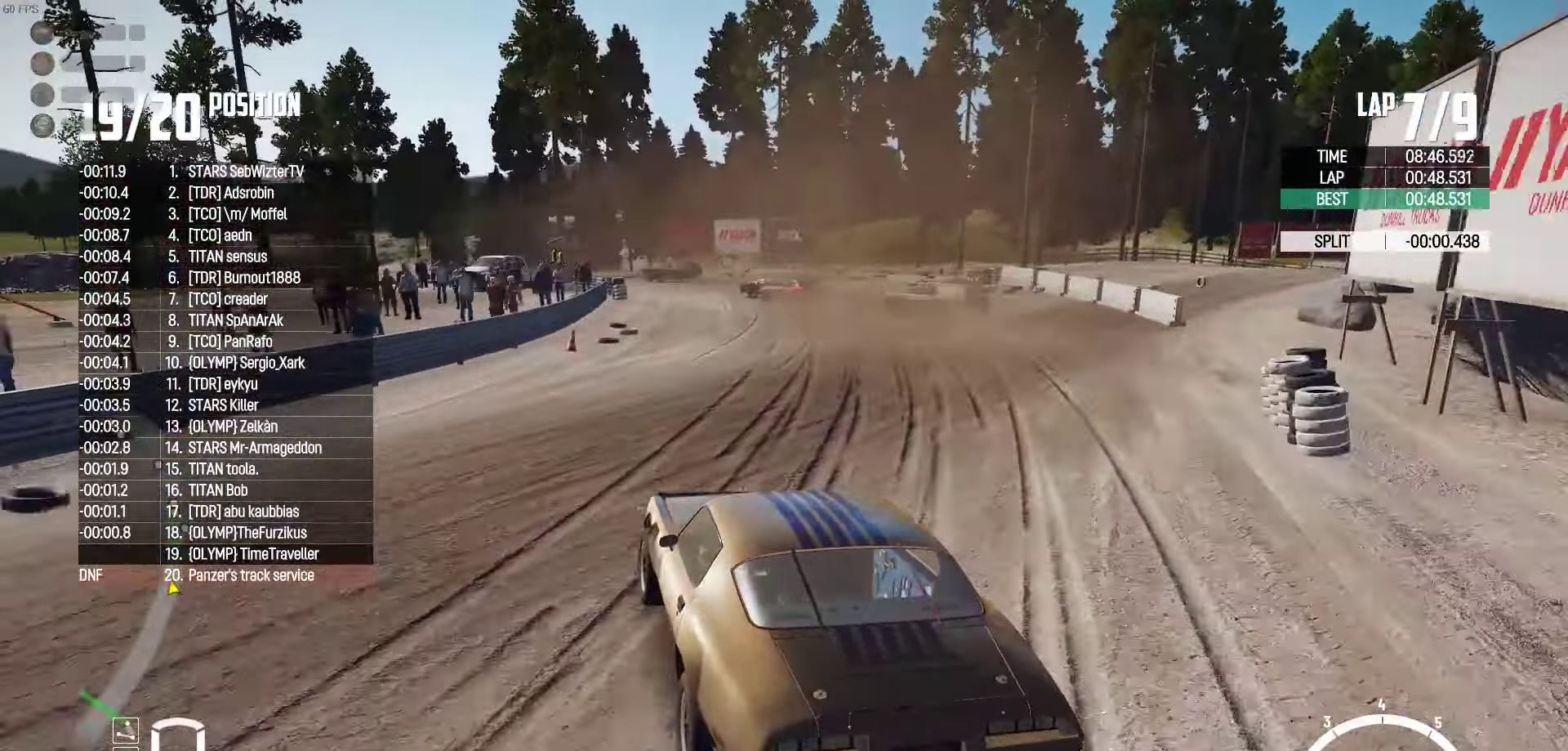
{"buttons": ["R2"], "left_stick": "up", "right_stick": "center", "events": [[100, "R2", "down"], [317, "R2", "up"], [417, "R2", "down"], [433, "left_stick", "up"]]}
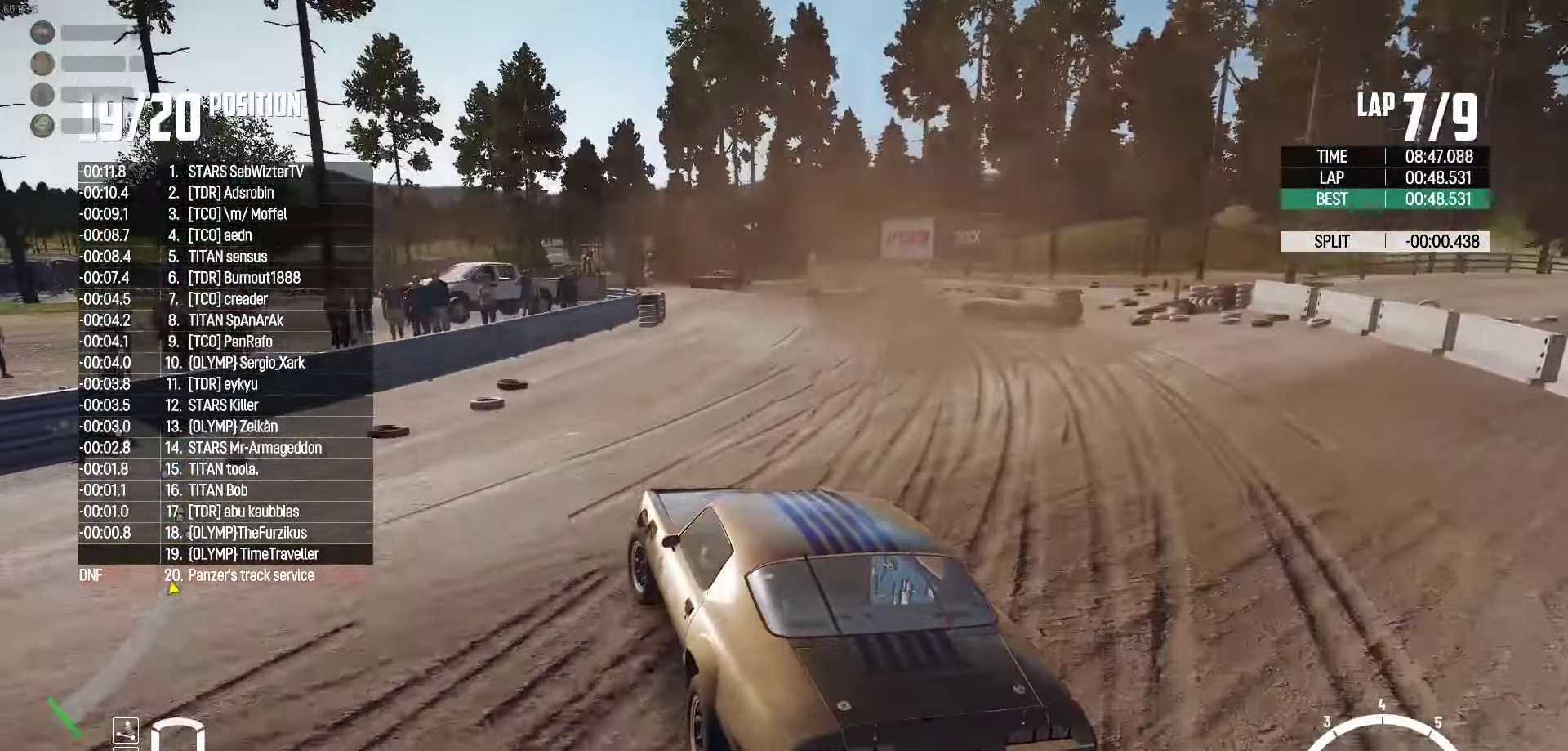
{"buttons": ["R2"], "left_stick": "up-left", "right_stick": "center", "events": [[50, "R2", "up"], [117, "R2", "down"], [383, "left_stick", "up-left"]]}
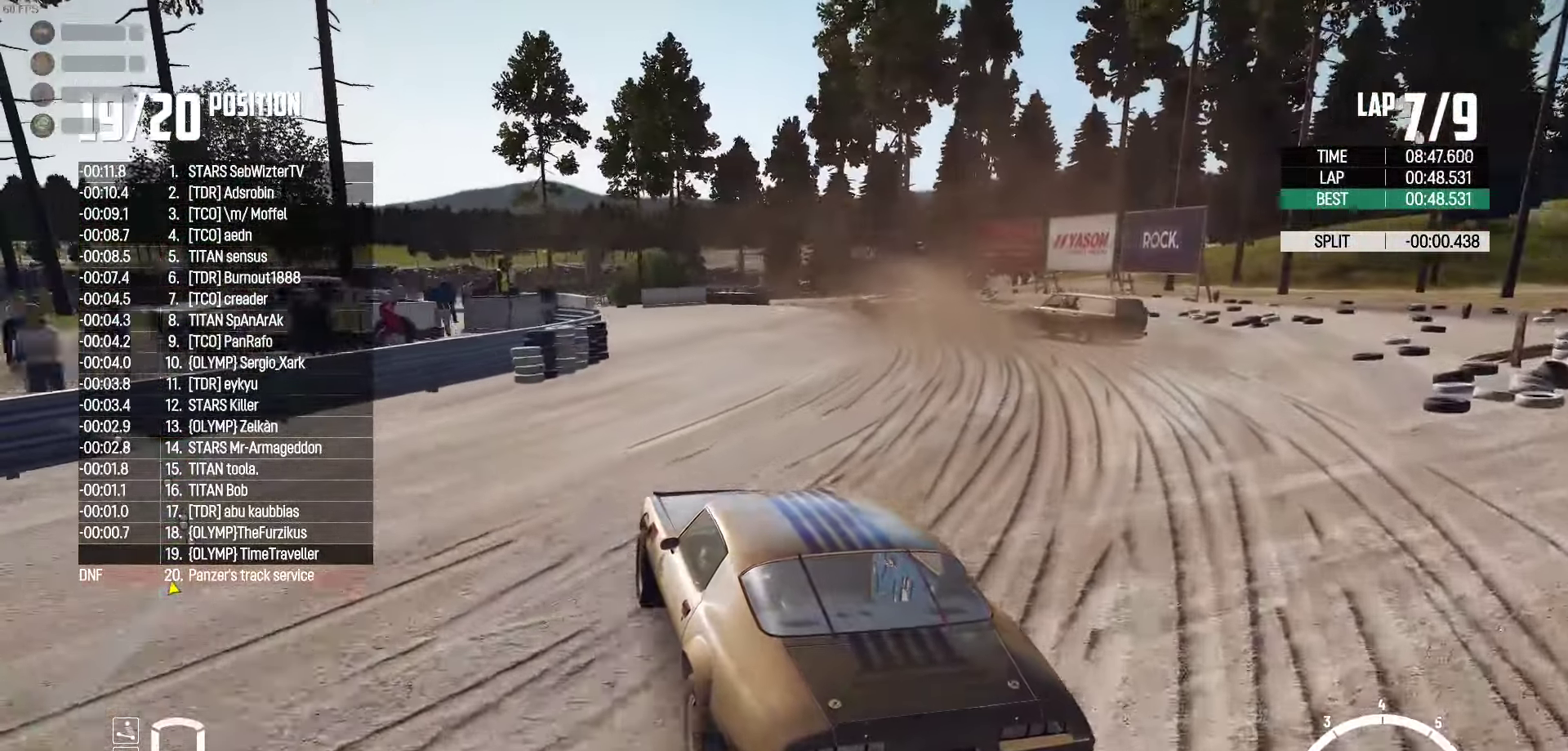
{"buttons": ["R2"], "left_stick": "right", "right_stick": "center", "events": [[50, "left_stick", "up-right"], [267, "left_stick", "center"], [350, "left_stick", "right"]]}
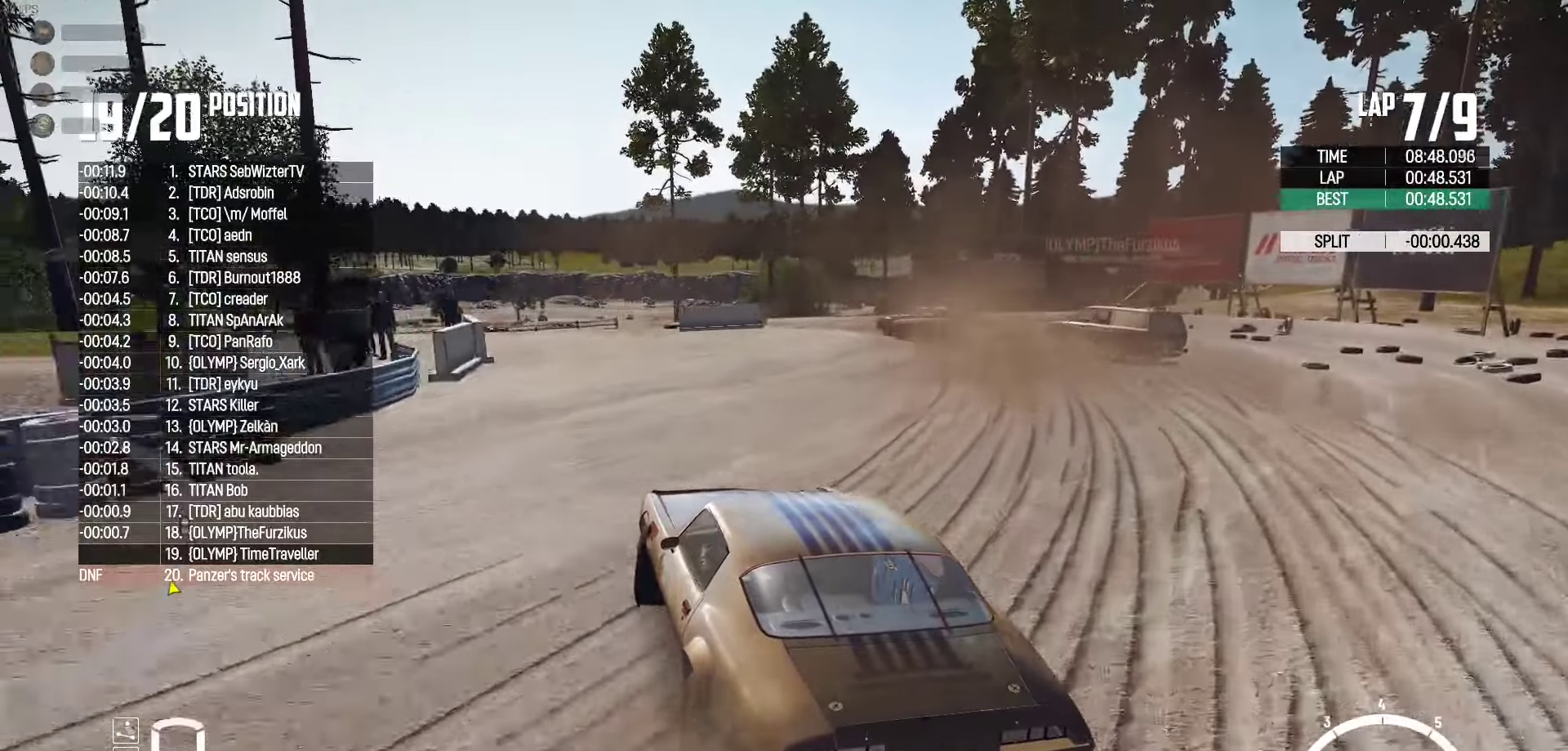
{"buttons": ["R2"], "left_stick": "right", "right_stick": "center", "events": [[334, "left_stick", "center"], [467, "left_stick", "right"]]}
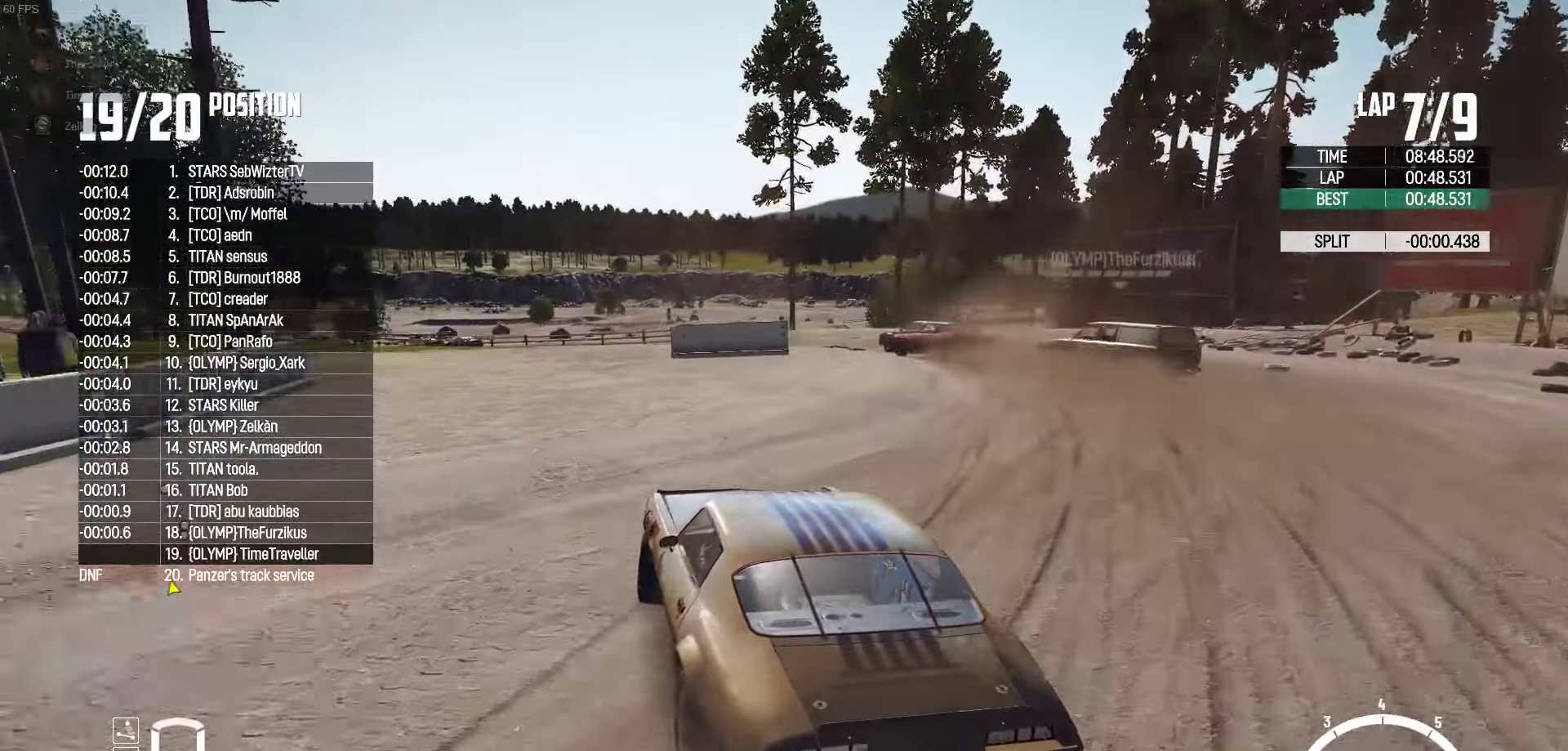
{"buttons": ["R2"], "left_stick": "right", "right_stick": "center", "events": [[67, "R2", "up"], [100, "R2", "down"], [217, "left_stick", "left"], [350, "left_stick", "center"], [400, "left_stick", "right"]]}
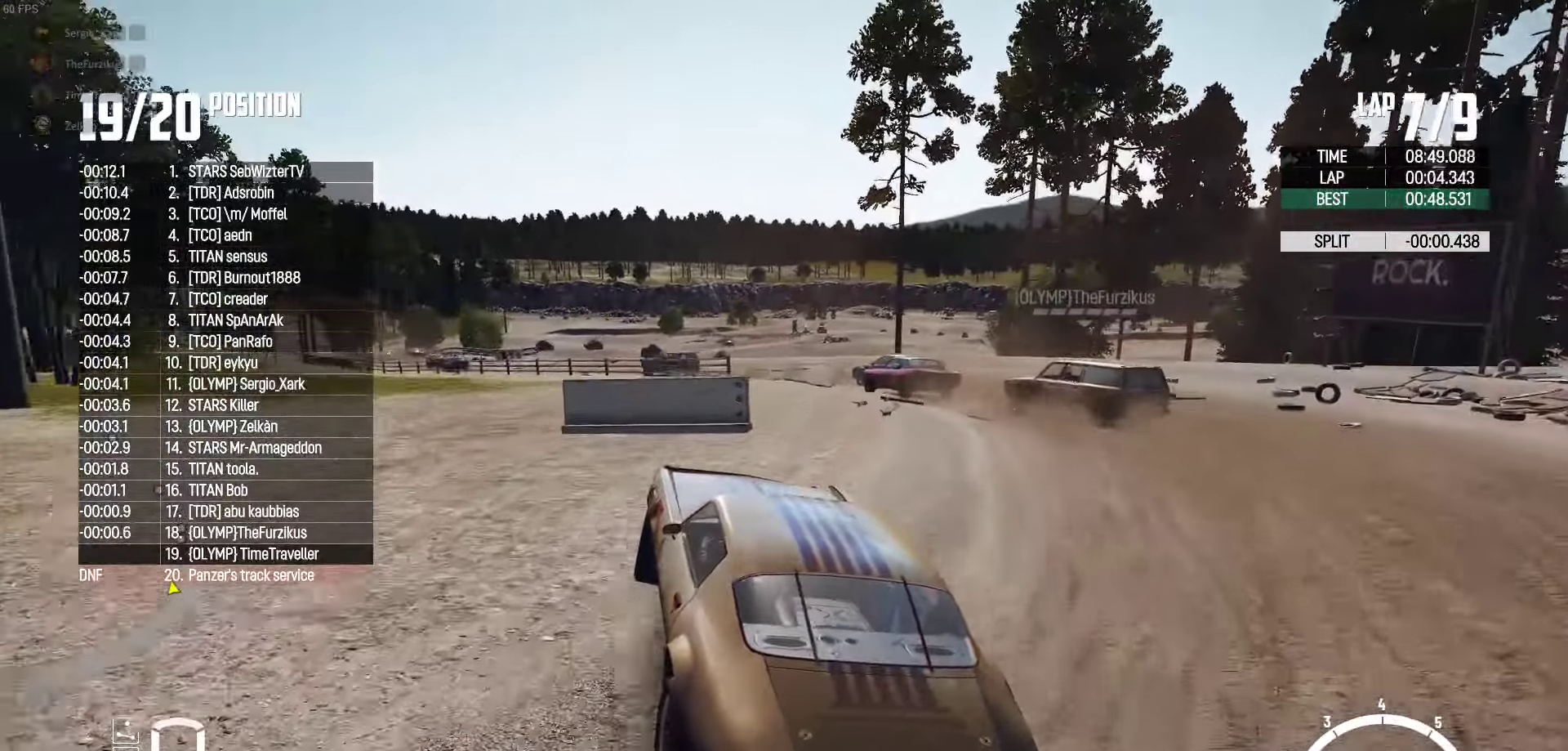
{"buttons": ["R2"], "left_stick": "left", "right_stick": "center", "events": [[300, "left_stick", "center"], [350, "left_stick", "left"]]}
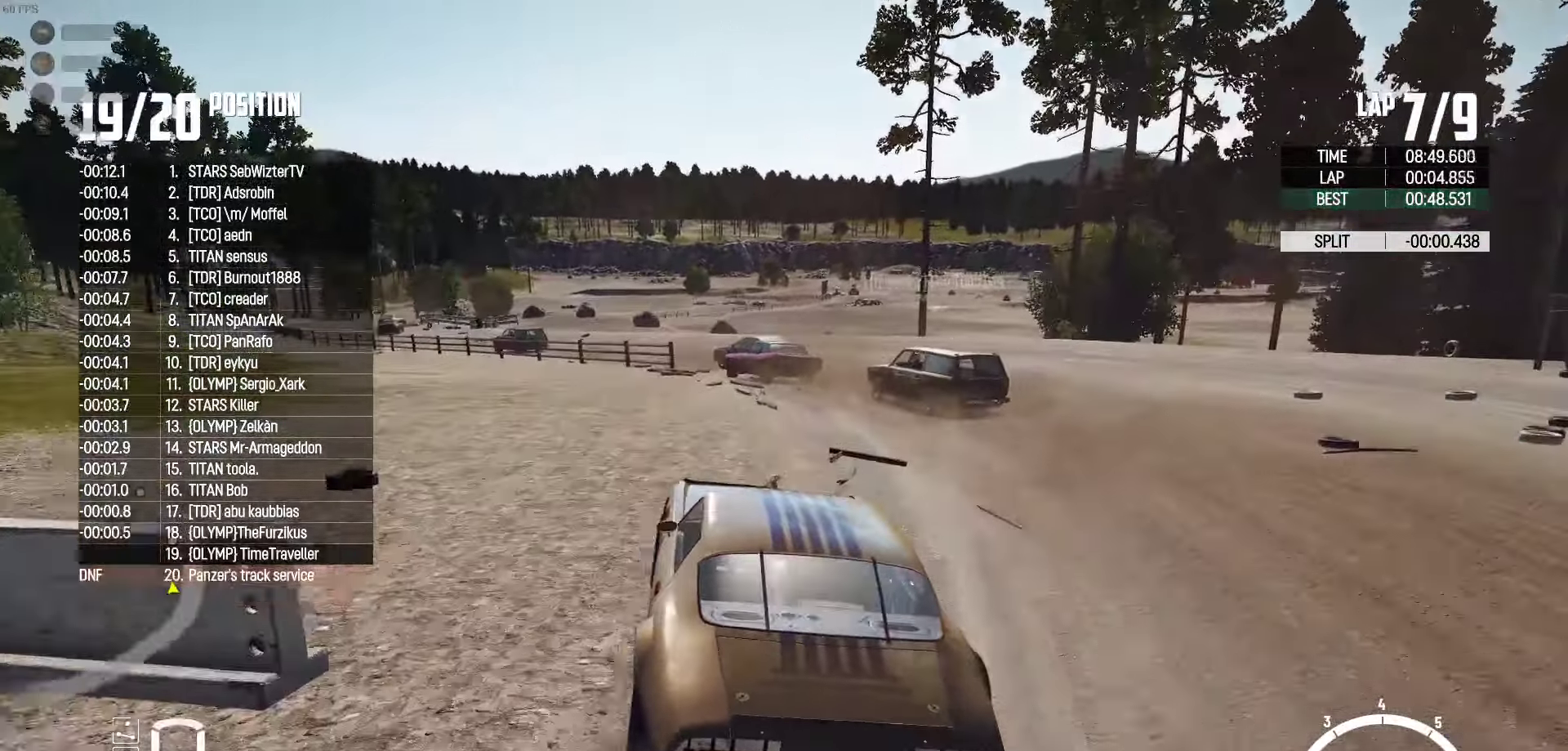
{"buttons": ["R2"], "left_stick": "left", "right_stick": "center", "events": []}
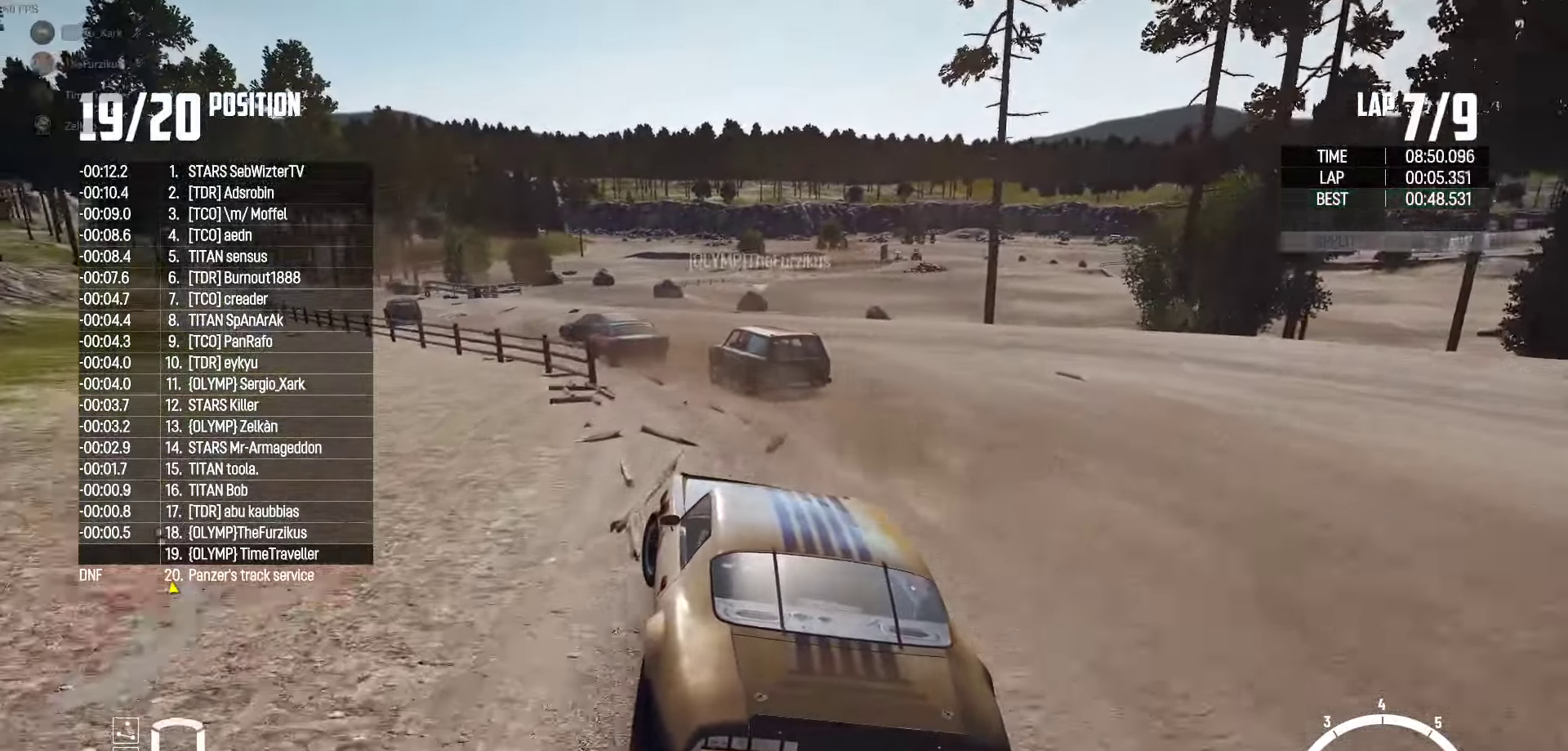
{"buttons": ["R2"], "left_stick": "up", "right_stick": "center", "events": [[167, "R2", "up"], [250, "left_stick", "up-left"], [267, "R2", "down"], [367, "left_stick", "up"], [434, "R2", "up"], [500, "R2", "down"]]}
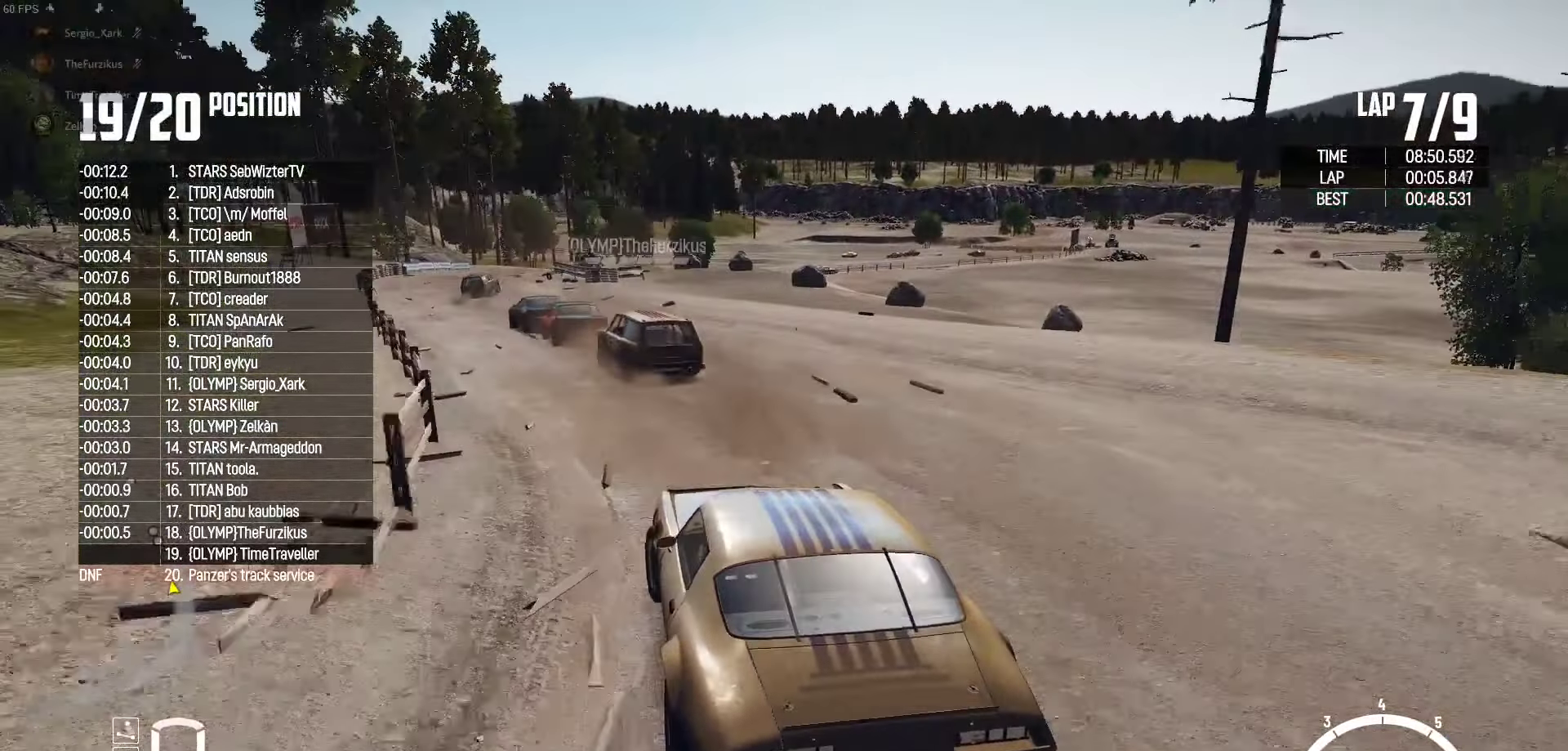
{"buttons": ["R2"], "left_stick": "up-left", "right_stick": "center", "events": [[167, "R2", "up"], [200, "R2", "down"], [484, "left_stick", "up-left"]]}
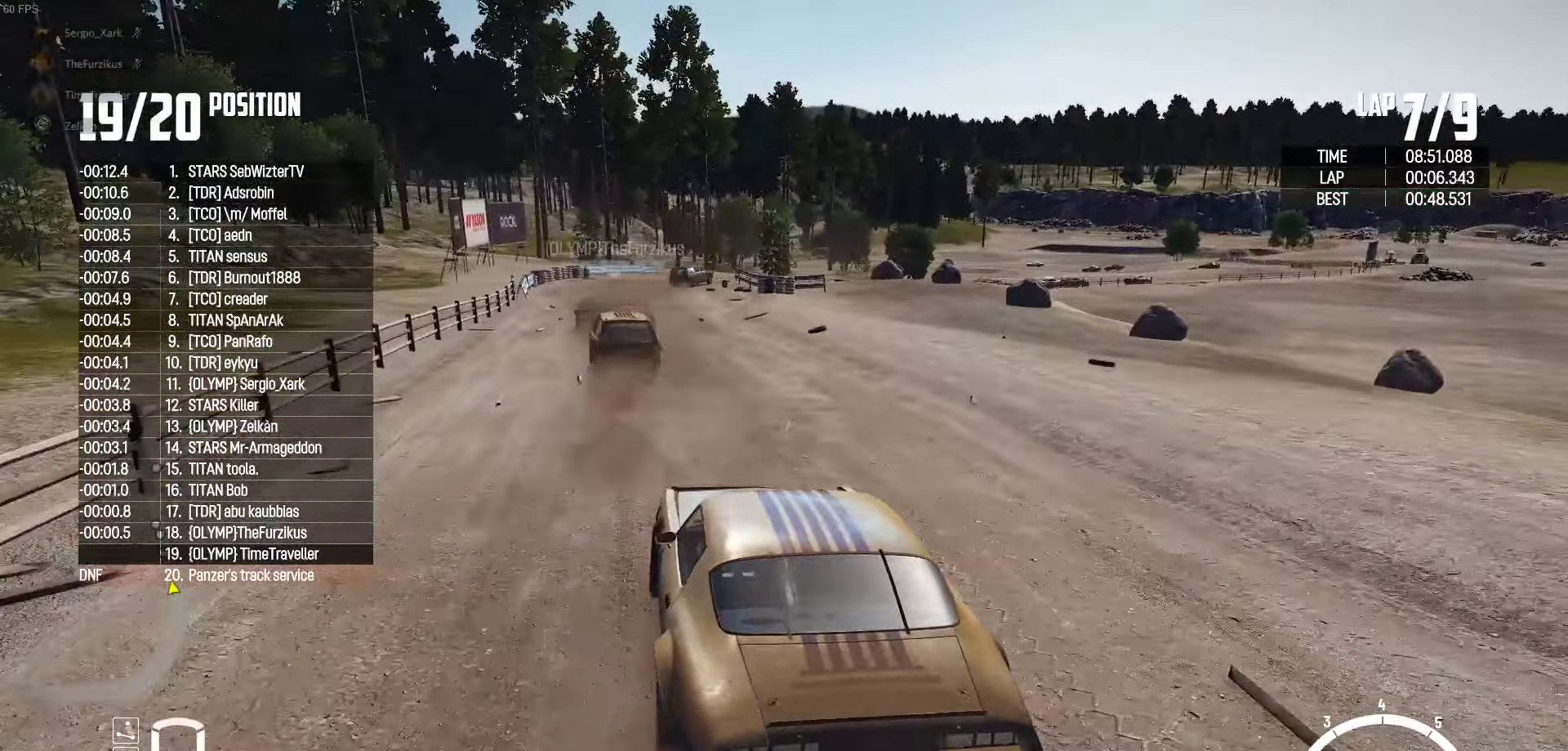
{"buttons": ["R2"], "left_stick": "left", "right_stick": "center", "events": [[167, "left_stick", "center"], [484, "left_stick", "left"]]}
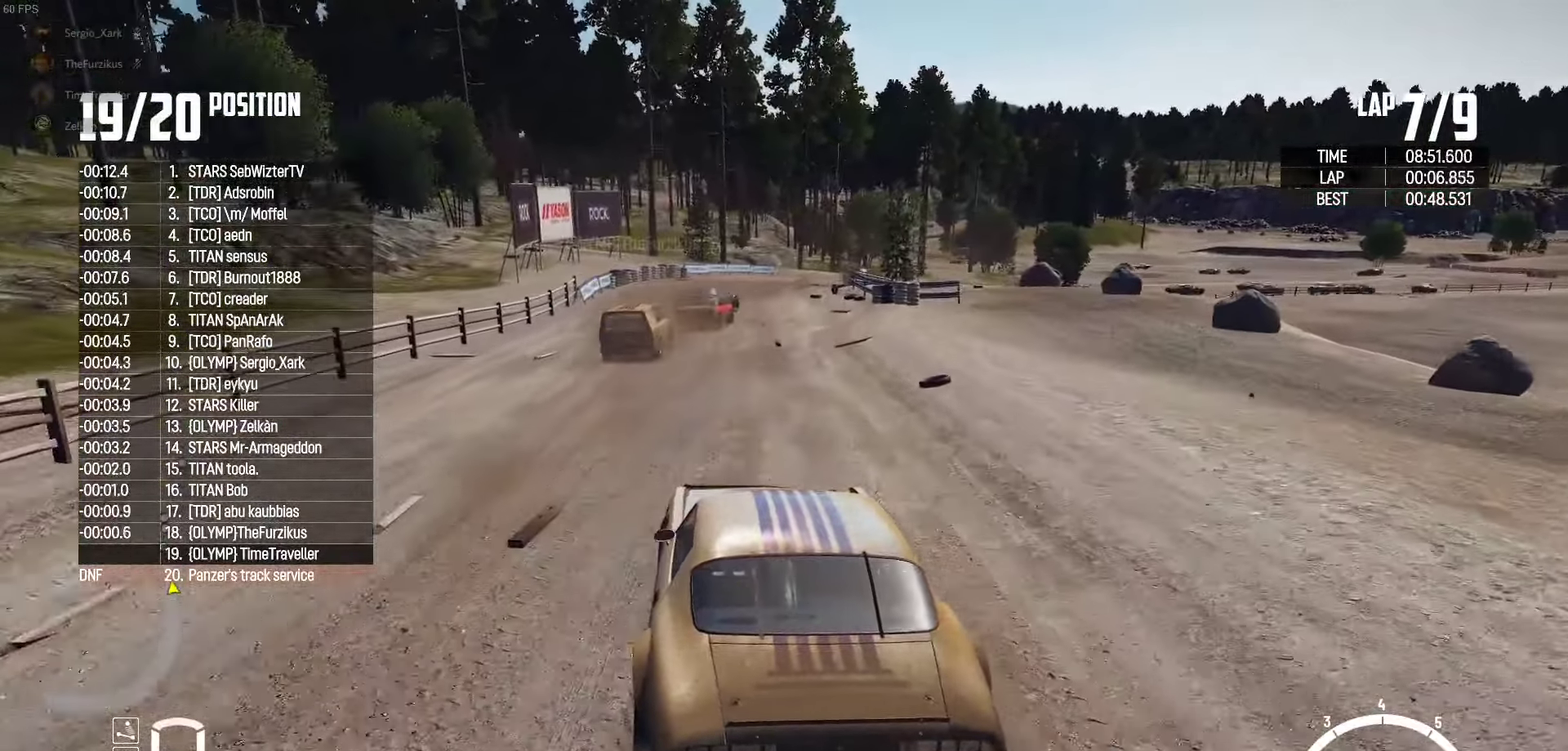
{"buttons": ["R2"], "left_stick": "right", "right_stick": "center", "events": [[184, "left_stick", "center"], [500, "left_stick", "right"]]}
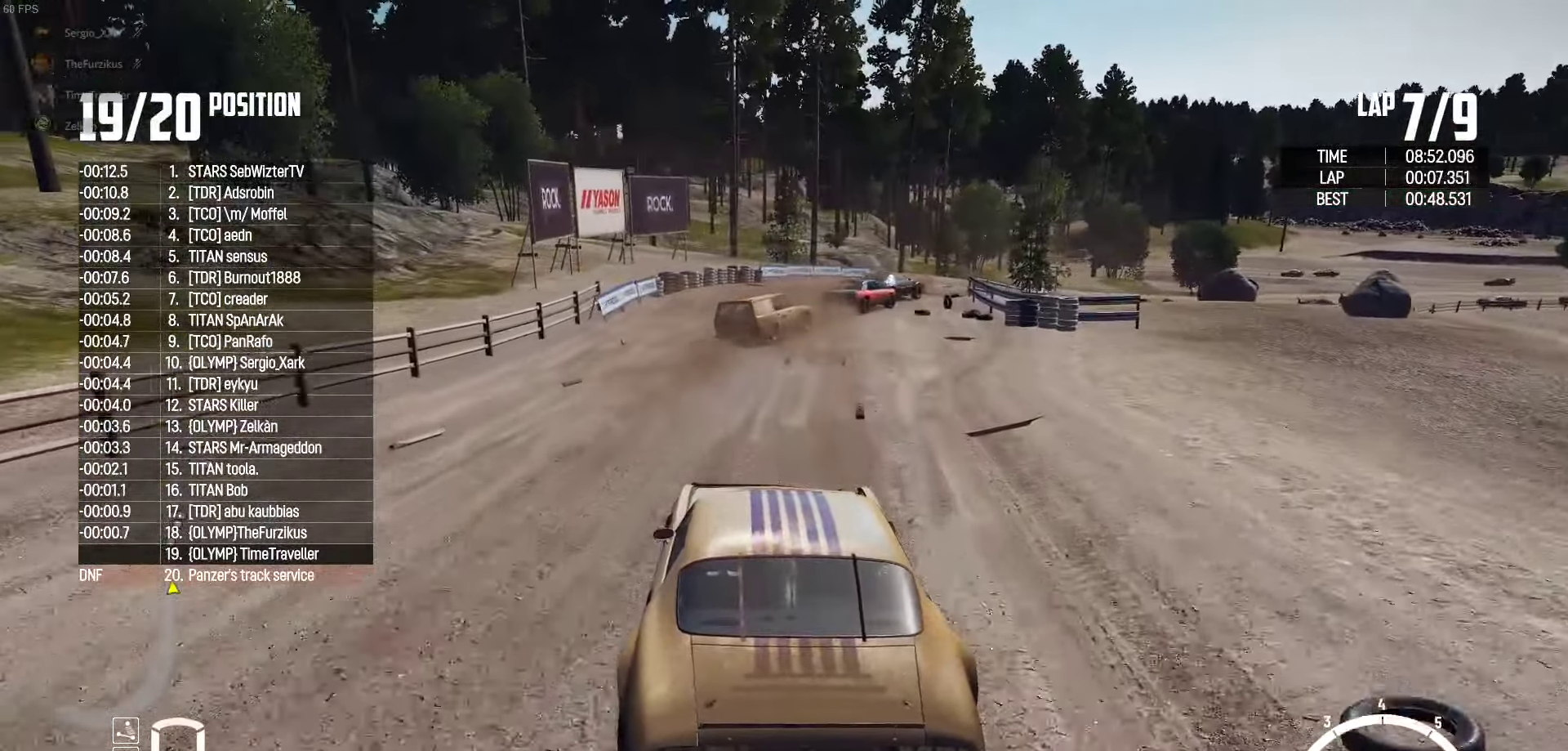
{"buttons": ["R2"], "left_stick": "right", "right_stick": "center", "events": [[300, "R2", "up"], [367, "R2", "down"]]}
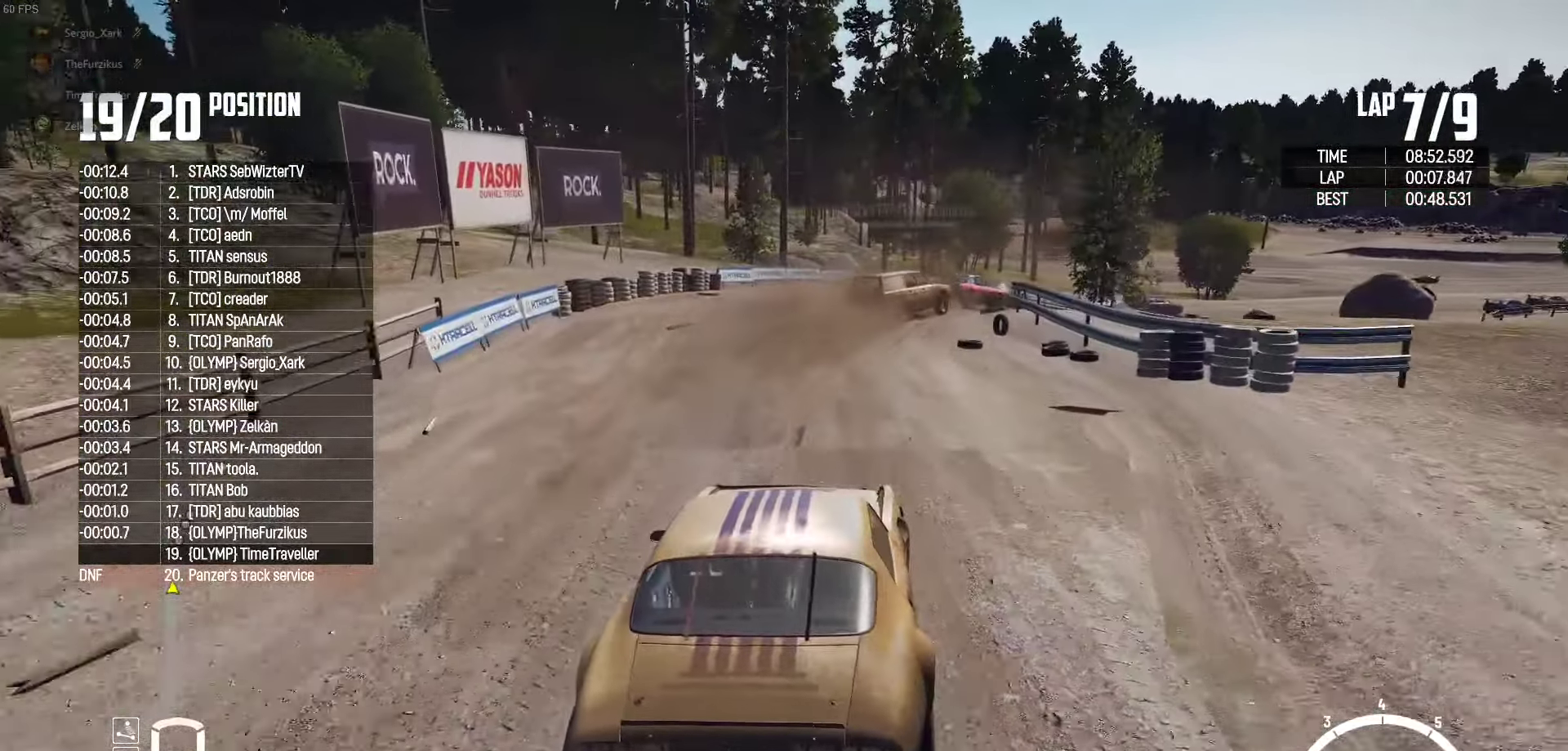
{"buttons": ["R2"], "left_stick": "right", "right_stick": "center", "events": [[17, "left_stick", "up-right"], [250, "left_stick", "up"], [416, "left_stick", "center"], [483, "left_stick", "right"]]}
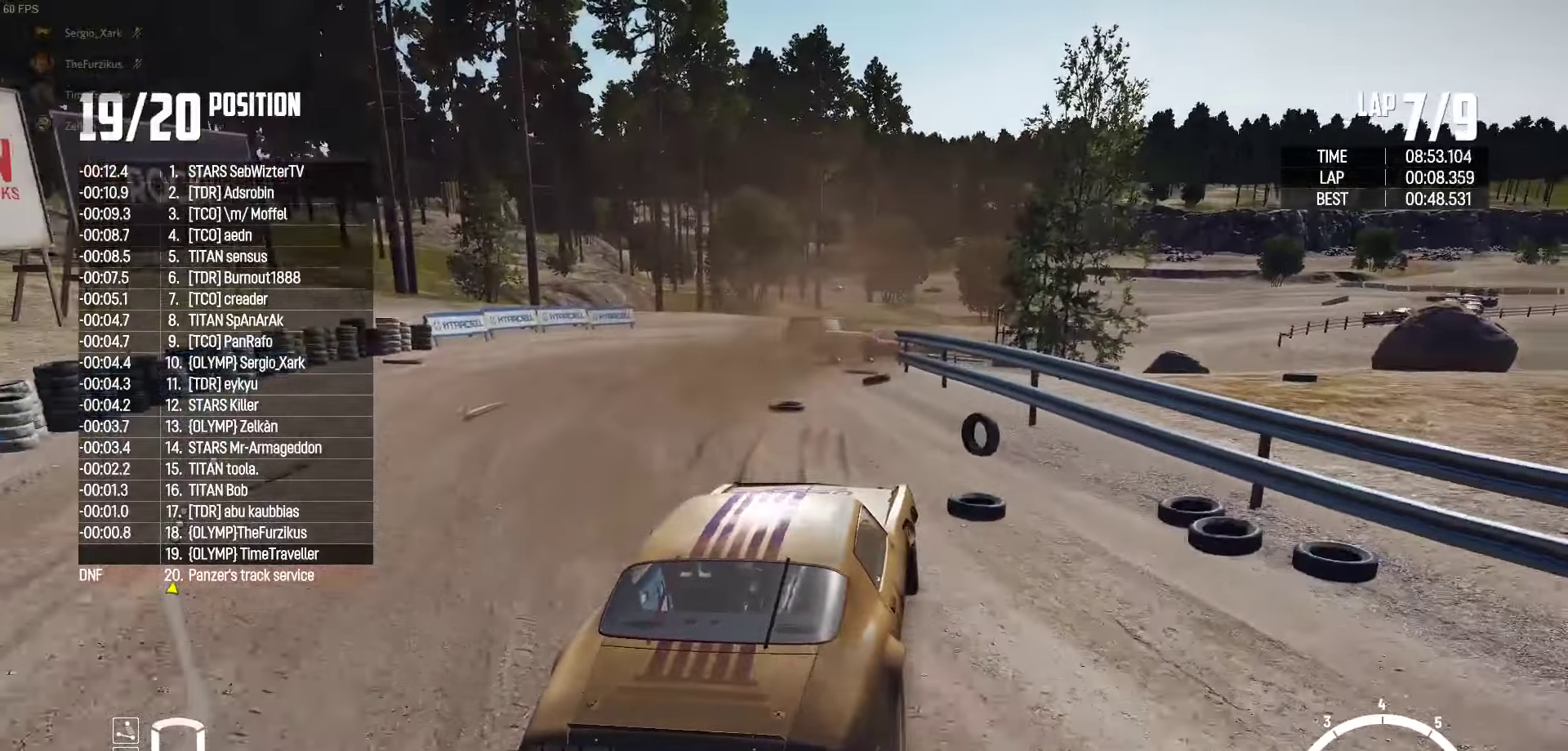
{"buttons": ["R2"], "left_stick": "up-right", "right_stick": "center", "events": [[466, "left_stick", "up-right"]]}